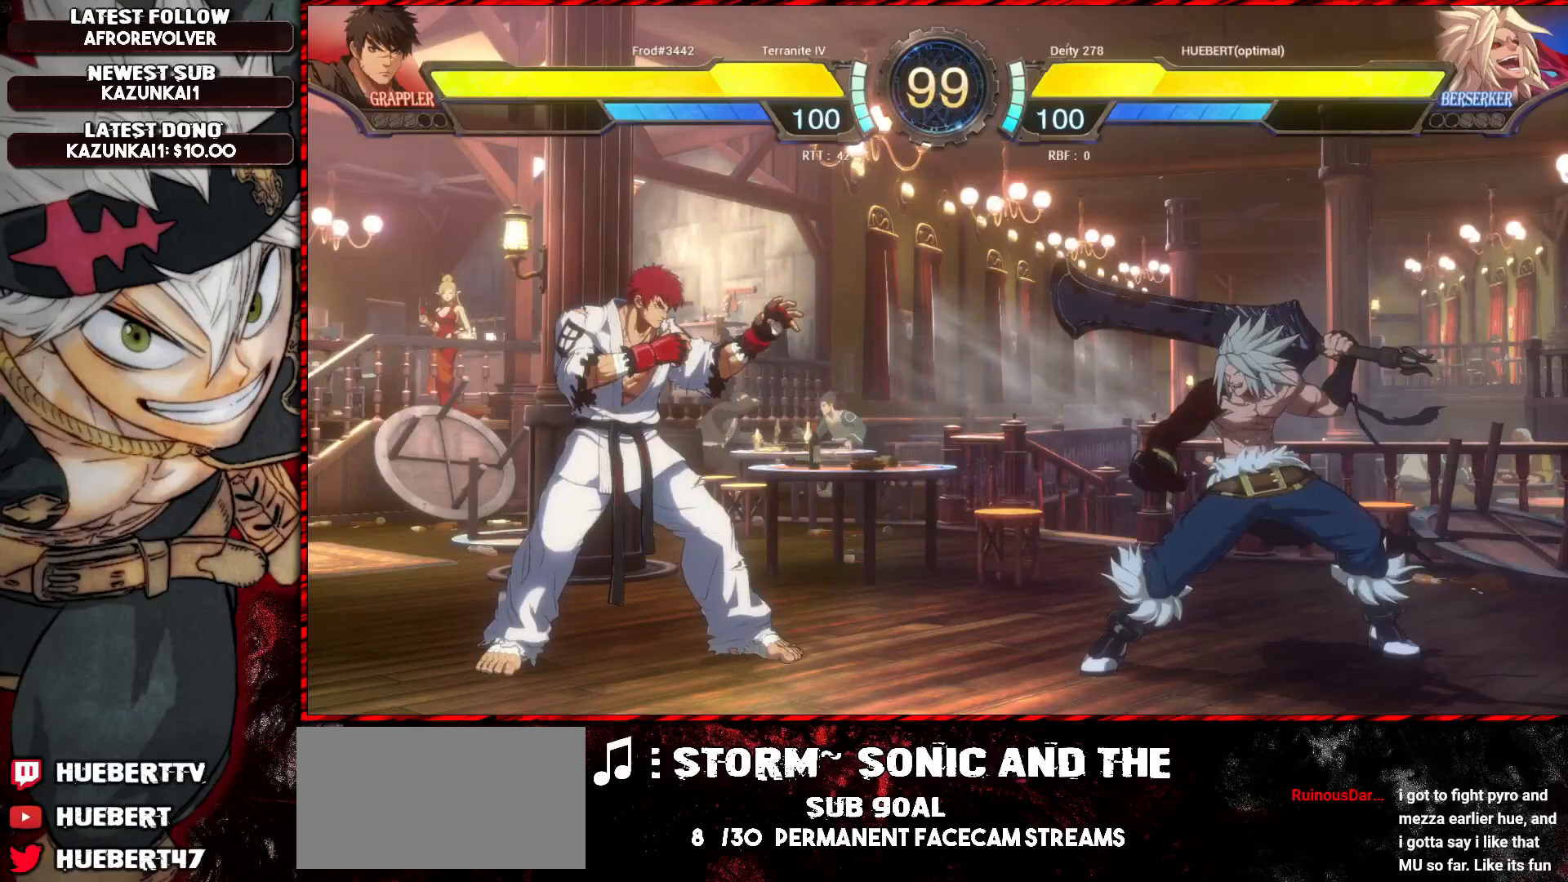
Gameplay with a controller (arcade stick); each line is a JSON object with the inputs held at the frame after it. "events" lists button and stick changes between this image and that frame as [ms after this image, input, new state], when the widget could be followed in between. Not read: L3 R3.
{"buttons": [], "left_stick": "center", "events": [[16, "TRIANGLE", "down"], [50, "TRIANGLE", "up"], [116, "TRIANGLE", "down"], [167, "TRIANGLE", "up"], [200, "TRIANGLE", "down"], [267, "TRIANGLE", "up"], [350, "CROSS", "down"], [400, "CROSS", "up"], [467, "CROSS", "down"], [500, "CROSS", "up"]]}
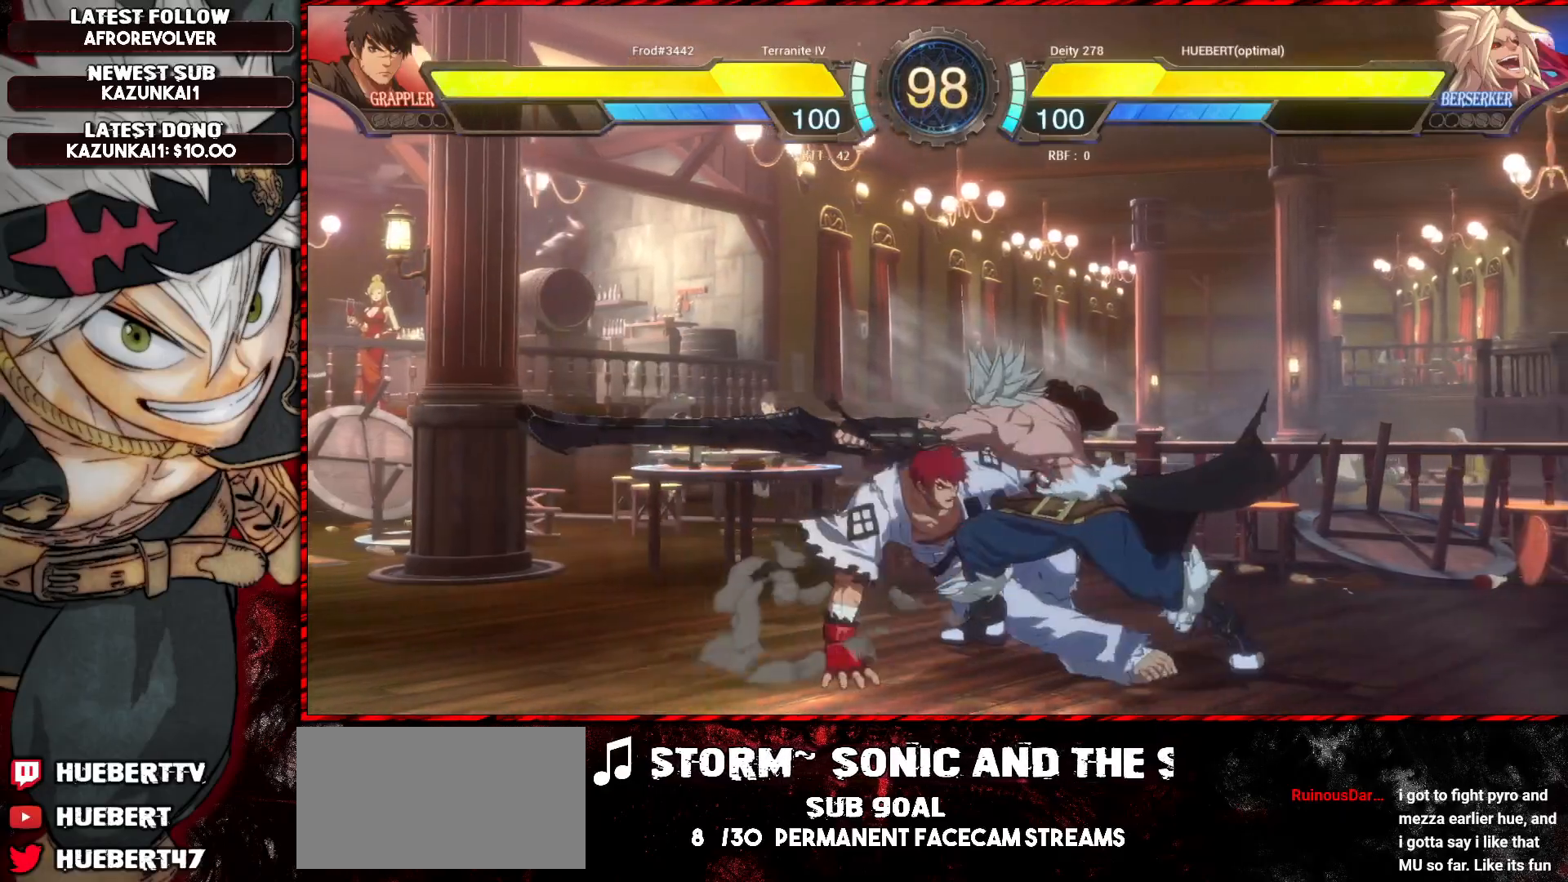
{"buttons": [], "left_stick": "down", "events": [[67, "left_stick", "down"], [134, "SQUARE", "down"], [217, "SQUARE", "up"], [234, "SQUARE", "down"], [284, "SQUARE", "up"], [334, "R1", "down"], [467, "R1", "up"]]}
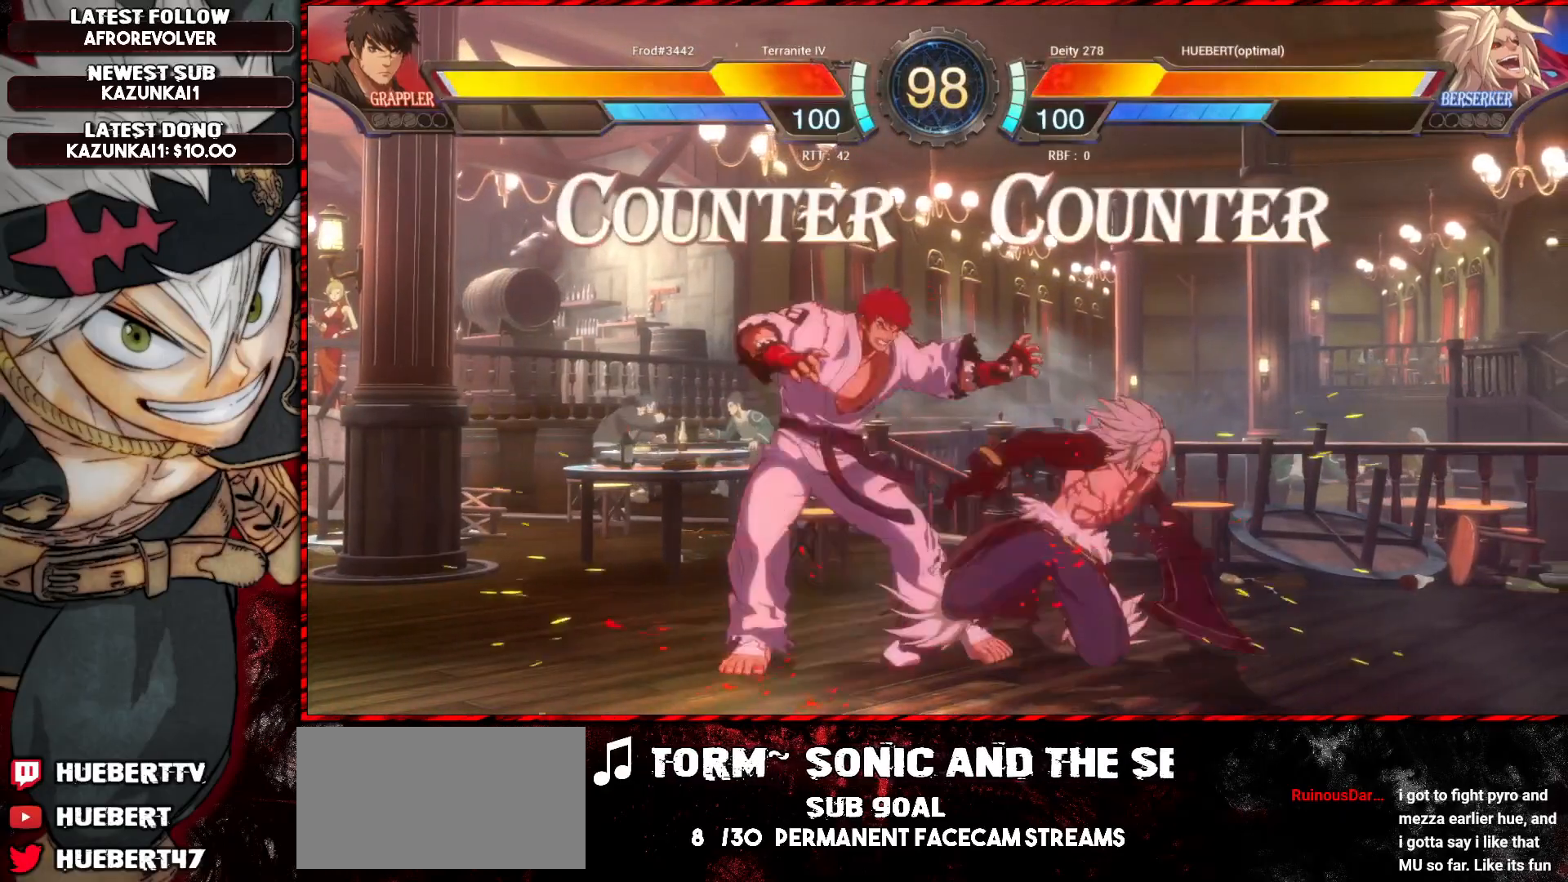
{"buttons": ["R1"], "left_stick": "down", "events": [[83, "left_stick", "center"], [233, "left_stick", "right"], [267, "SQUARE", "down"], [283, "left_stick", "down"], [317, "SQUARE", "up"], [367, "SQUARE", "down"], [400, "SQUARE", "up"], [467, "R1", "down"]]}
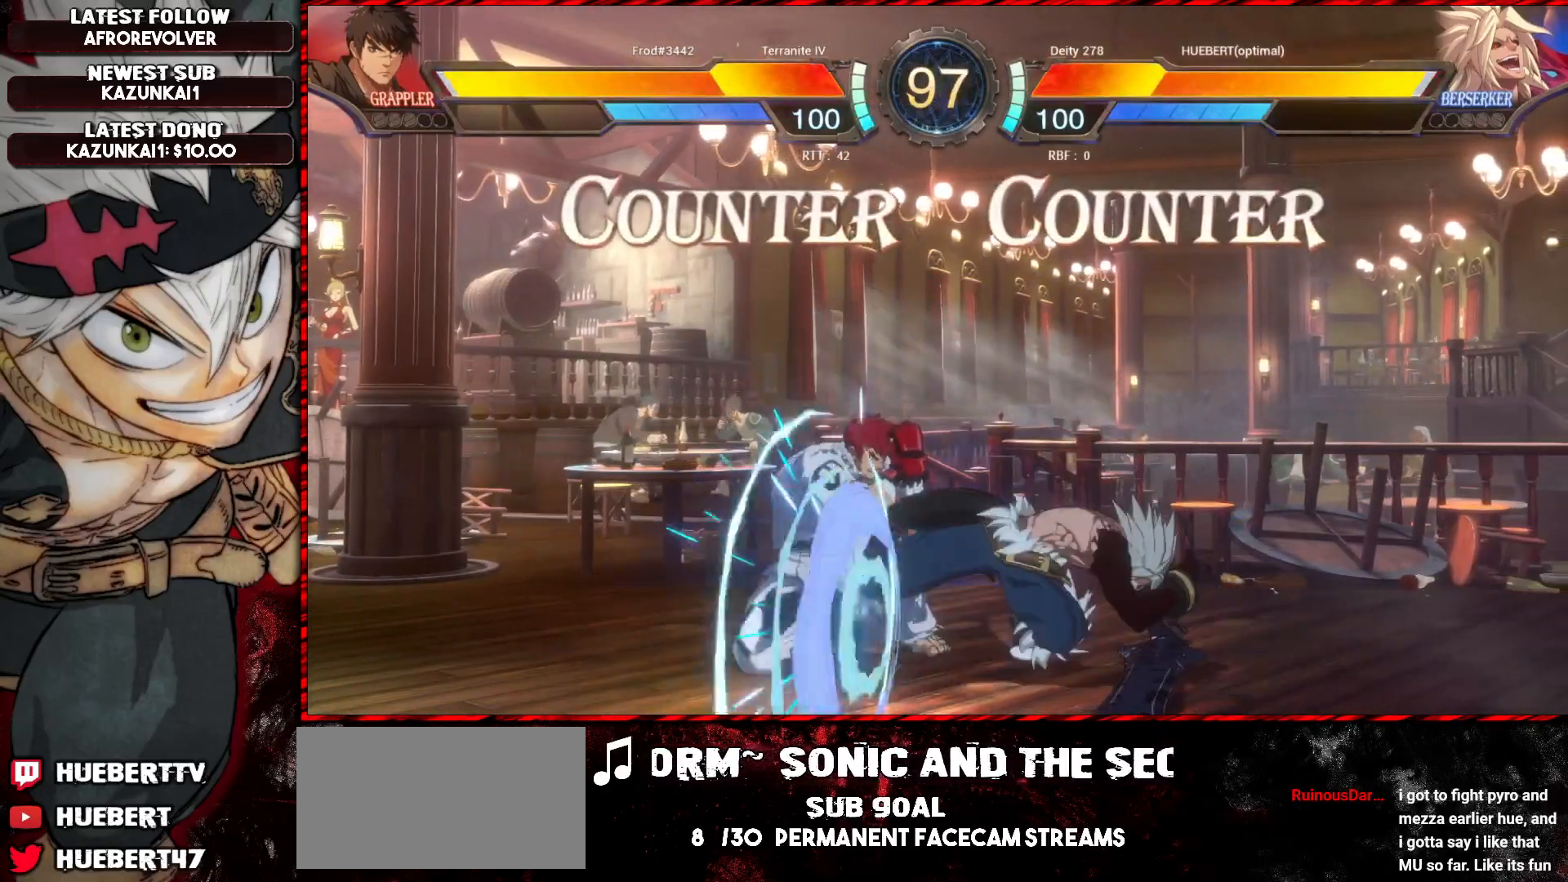
{"buttons": ["R1"], "left_stick": "right", "events": [[67, "R1", "up"], [267, "left_stick", "center"], [384, "left_stick", "right"], [434, "R1", "down"]]}
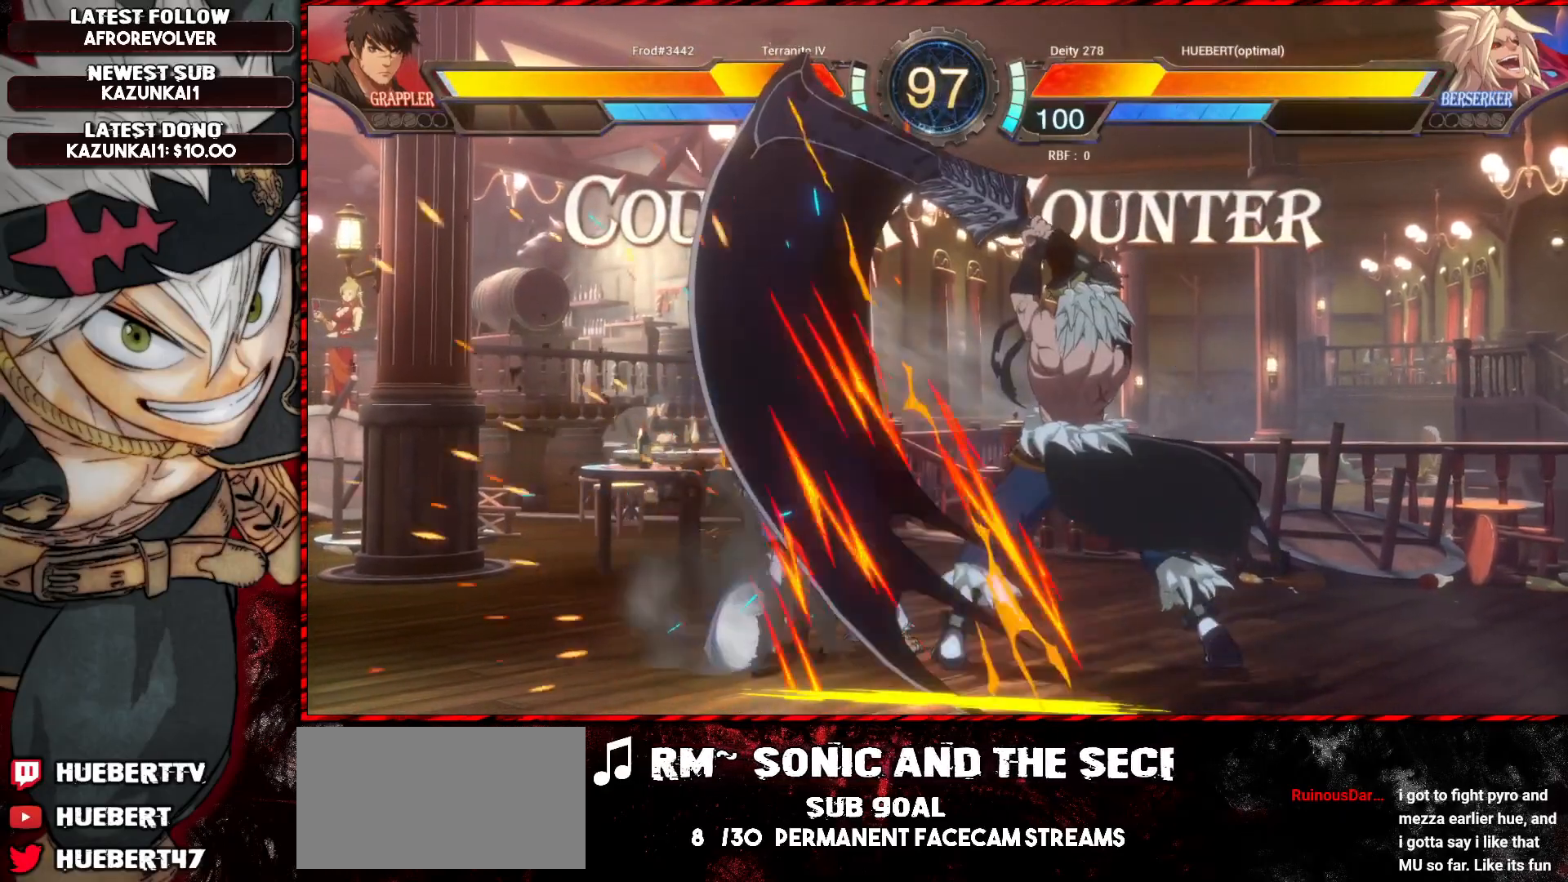
{"buttons": [], "left_stick": "center", "events": [[50, "R1", "up"], [317, "left_stick", "center"]]}
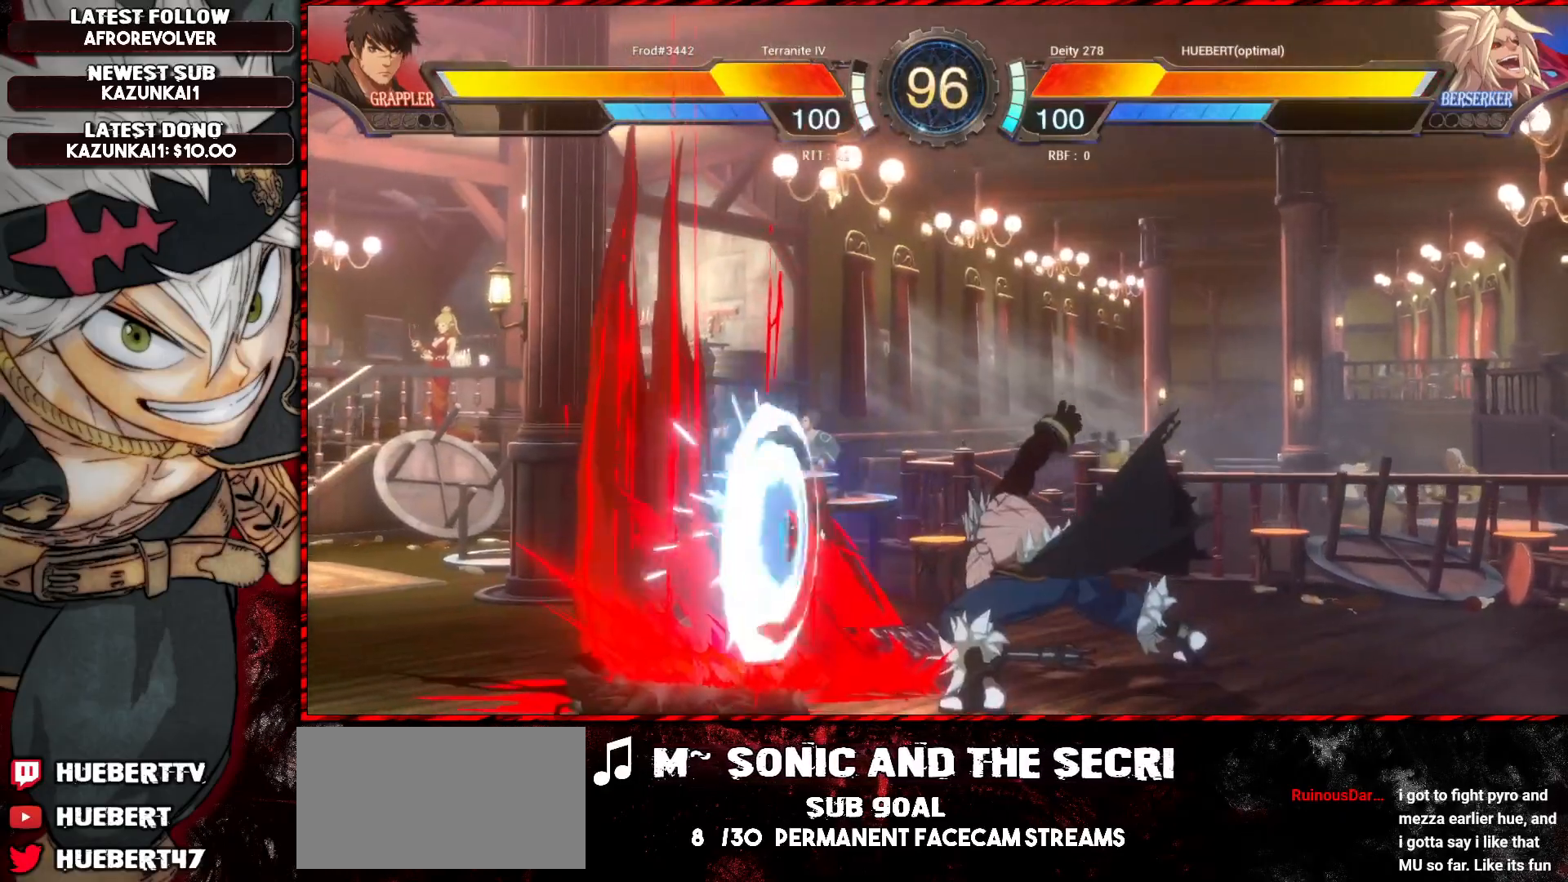
{"buttons": [], "left_stick": "center", "events": [[50, "CROSS", "down"], [167, "CROSS", "up"]]}
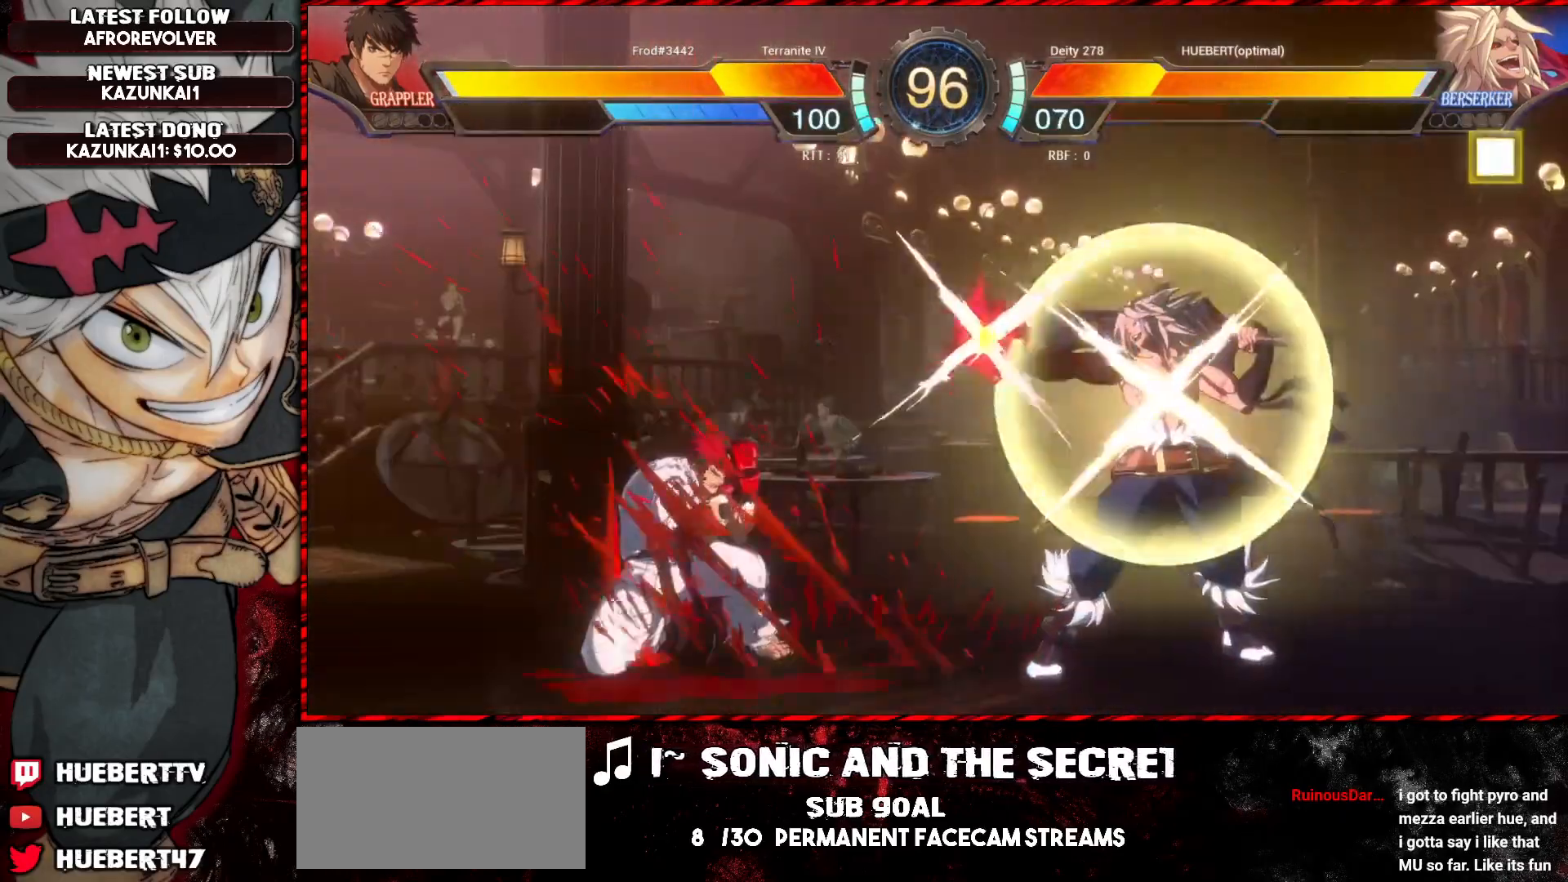
{"buttons": [], "left_stick": "center", "events": [[50, "left_stick", "right"], [116, "left_stick", "center"], [166, "left_stick", "right"], [400, "left_stick", "center"]]}
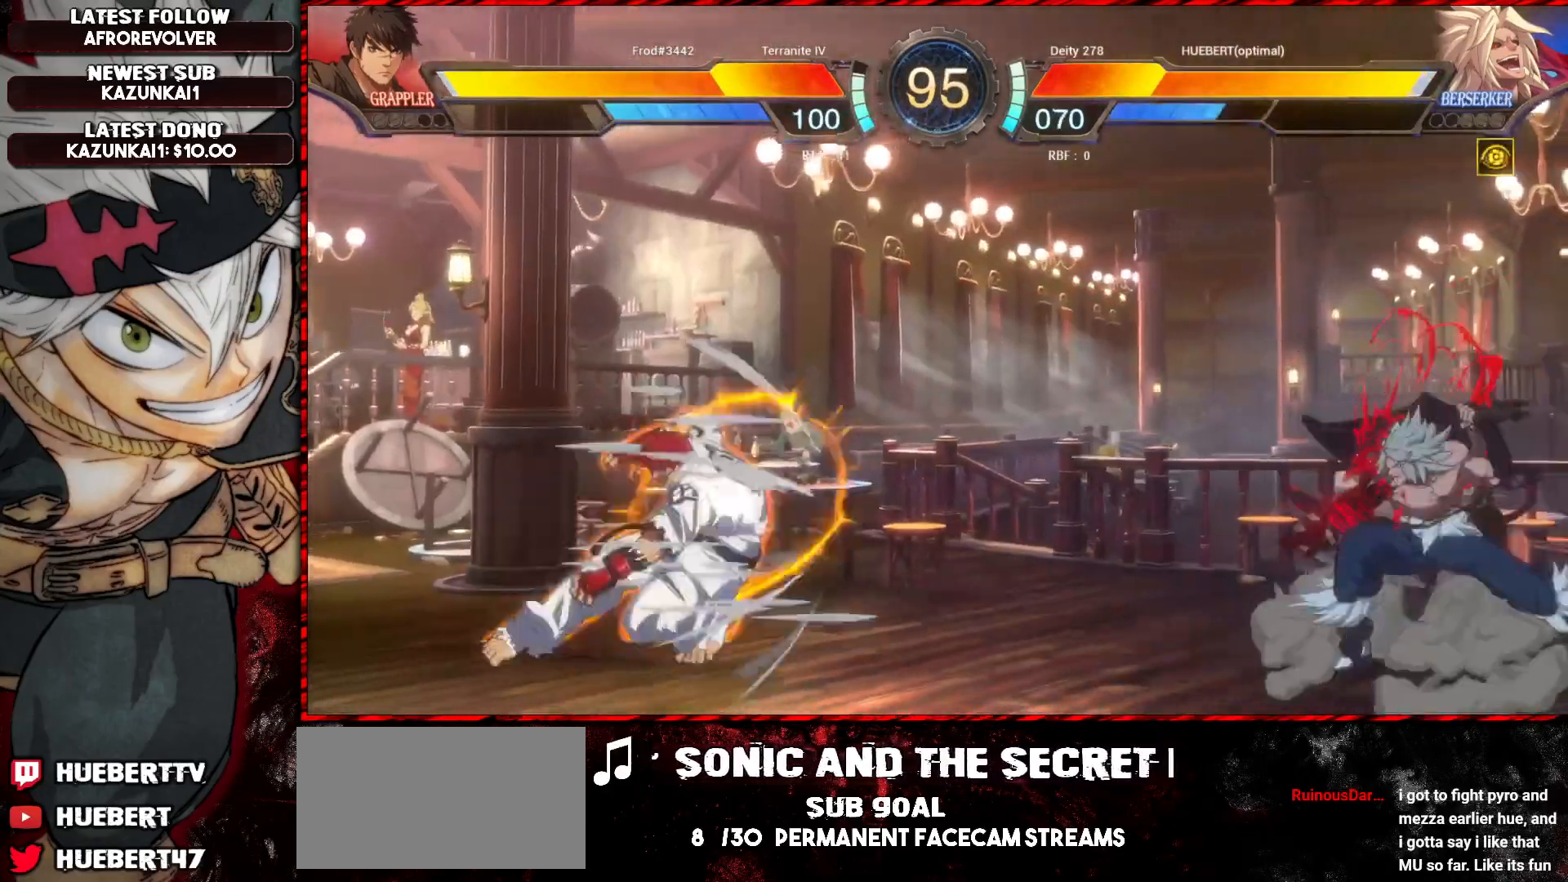
{"buttons": ["TRIANGLE"], "left_stick": "center", "events": [[100, "left_stick", "left"], [167, "left_stick", "center"], [217, "left_stick", "left"], [284, "SQUARE", "down"], [300, "left_stick", "center"], [351, "SQUARE", "up"], [484, "TRIANGLE", "down"]]}
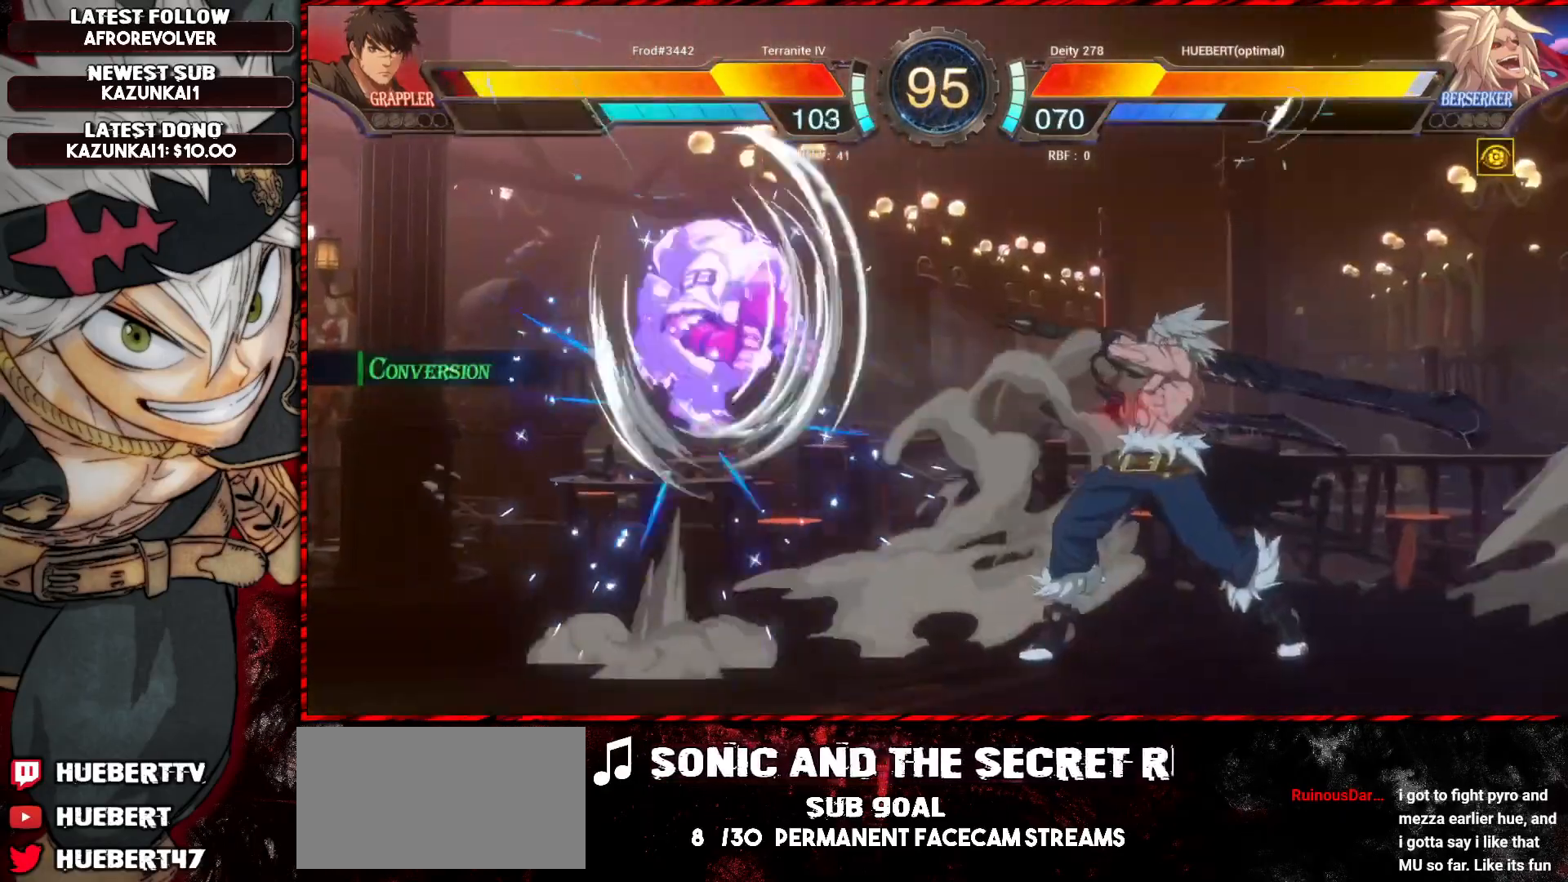
{"buttons": ["SQUARE", "TRIANGLE", "L1", "R1"], "left_stick": "right", "events": [[50, "TRIANGLE", "up"], [83, "TRIANGLE", "down"], [233, "TRIANGLE", "up"], [283, "TRIANGLE", "down"], [333, "TRIANGLE", "up"], [400, "left_stick", "right"], [433, "R1", "down"], [433, "SQUARE", "down"], [450, "L1", "down"], [450, "TRIANGLE", "down"]]}
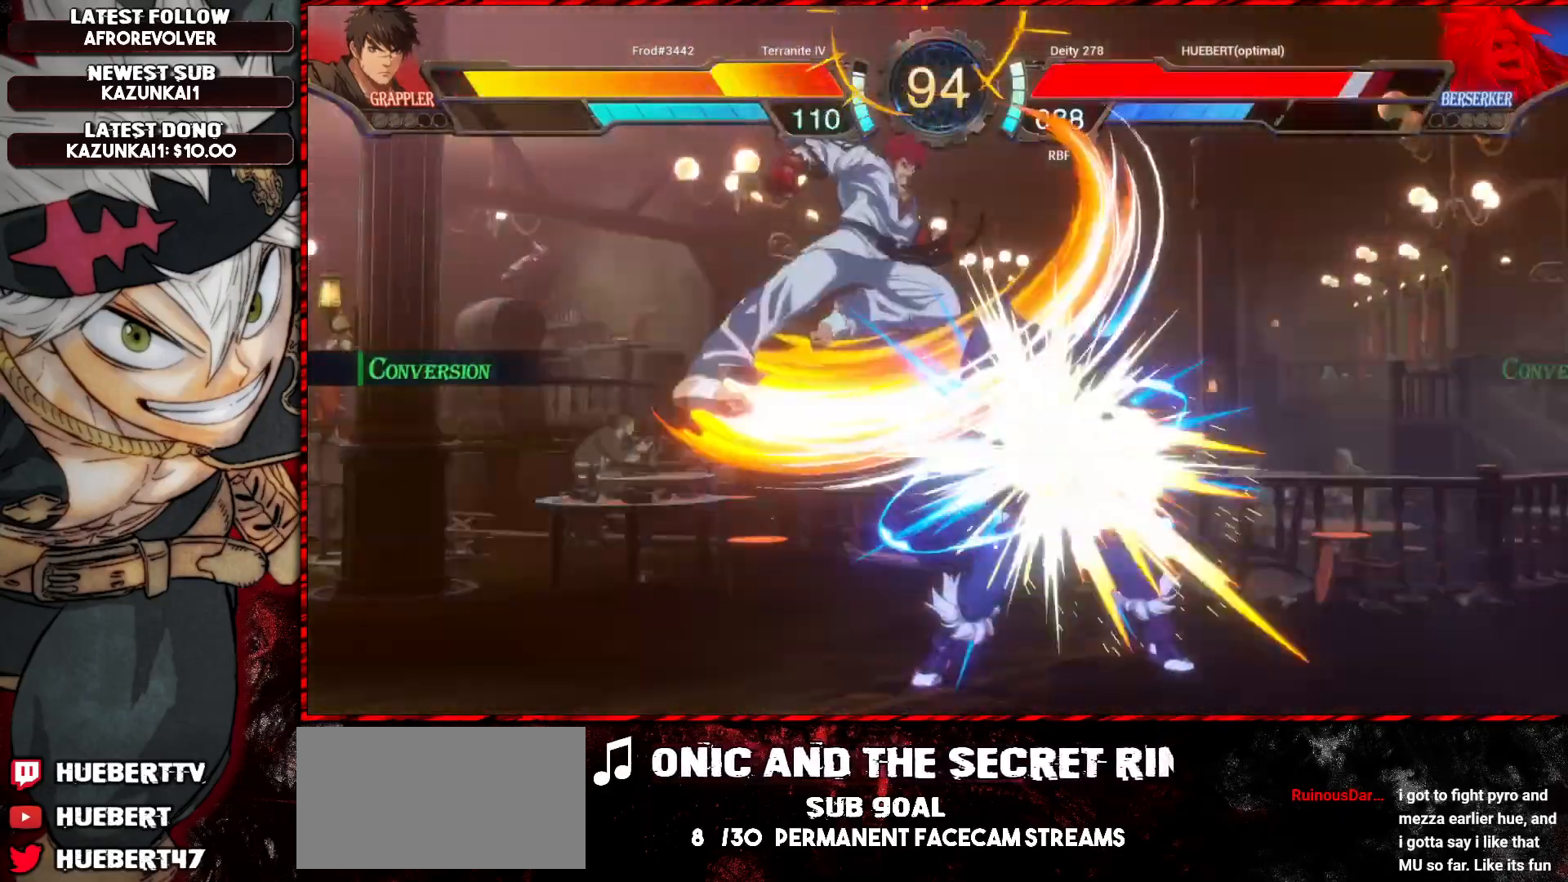
{"buttons": ["SQUARE", "TRIANGLE", "L1", "R1"], "left_stick": "down-right", "events": [[267, "SQUARE", "up"], [267, "TRIANGLE", "up"], [300, "R1", "up"], [484, "left_stick", "down-right"], [501, "R1", "down"], [501, "SQUARE", "down"], [501, "TRIANGLE", "down"]]}
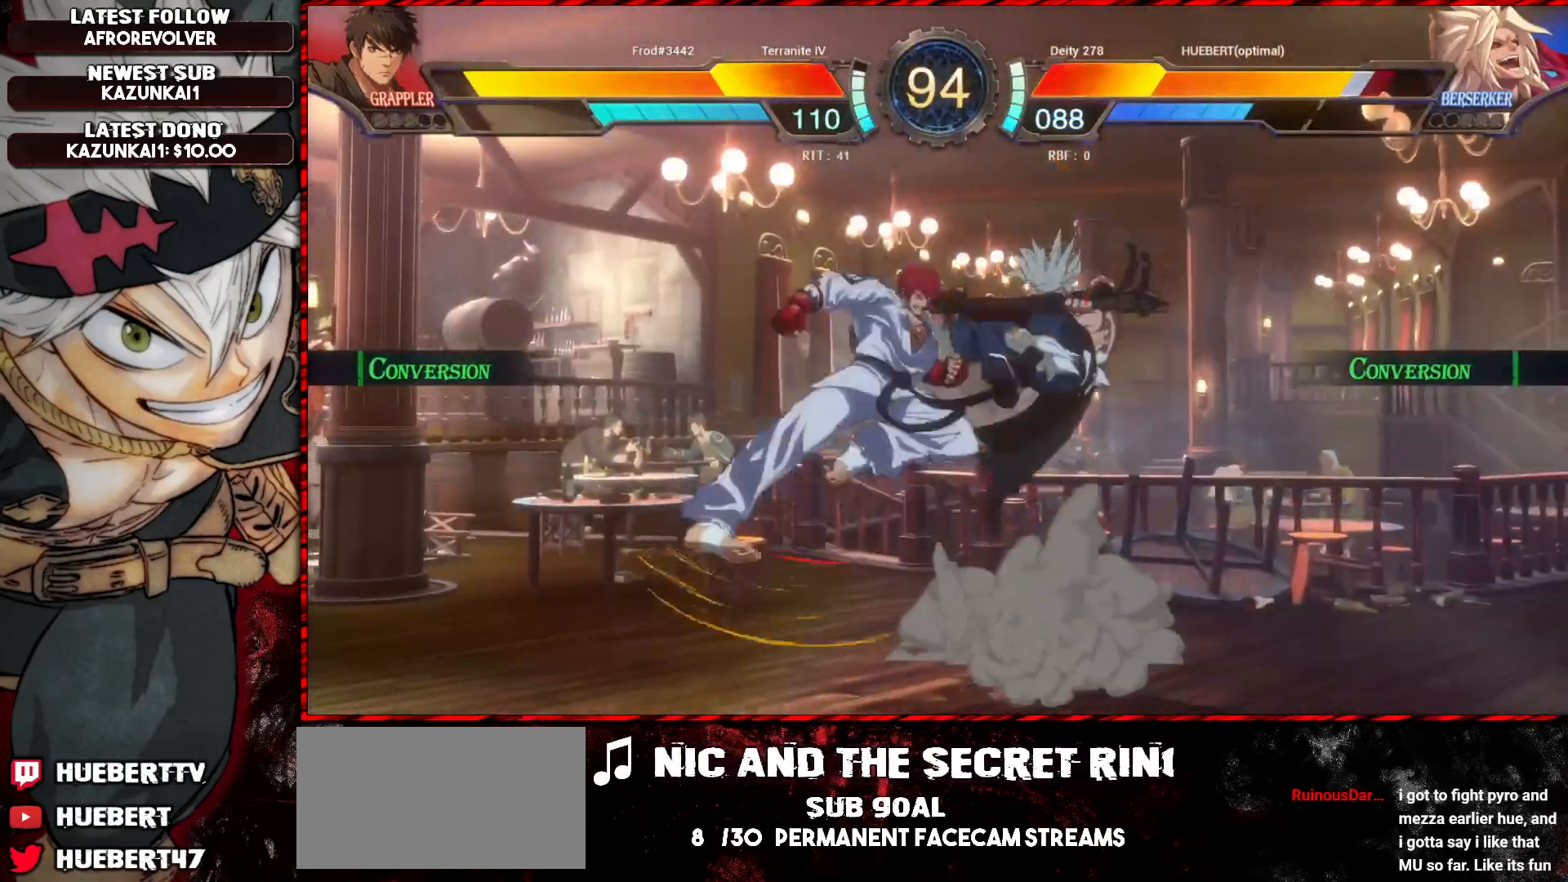
{"buttons": ["L1"], "left_stick": "down-right", "events": [[100, "SQUARE", "up"], [116, "TRIANGLE", "up"], [133, "R1", "up"], [150, "CROSS", "down"], [150, "R1", "down"], [166, "SQUARE", "down"], [166, "TRIANGLE", "down"], [233, "SQUARE", "up"], [250, "TRIANGLE", "up"], [283, "SQUARE", "down"], [283, "TRIANGLE", "down"], [350, "SQUARE", "up"], [350, "TRIANGLE", "up"], [383, "SQUARE", "down"], [417, "TRIANGLE", "down"], [450, "TRIANGLE", "up"], [467, "SQUARE", "up"], [483, "CROSS", "up"], [500, "R1", "up"]]}
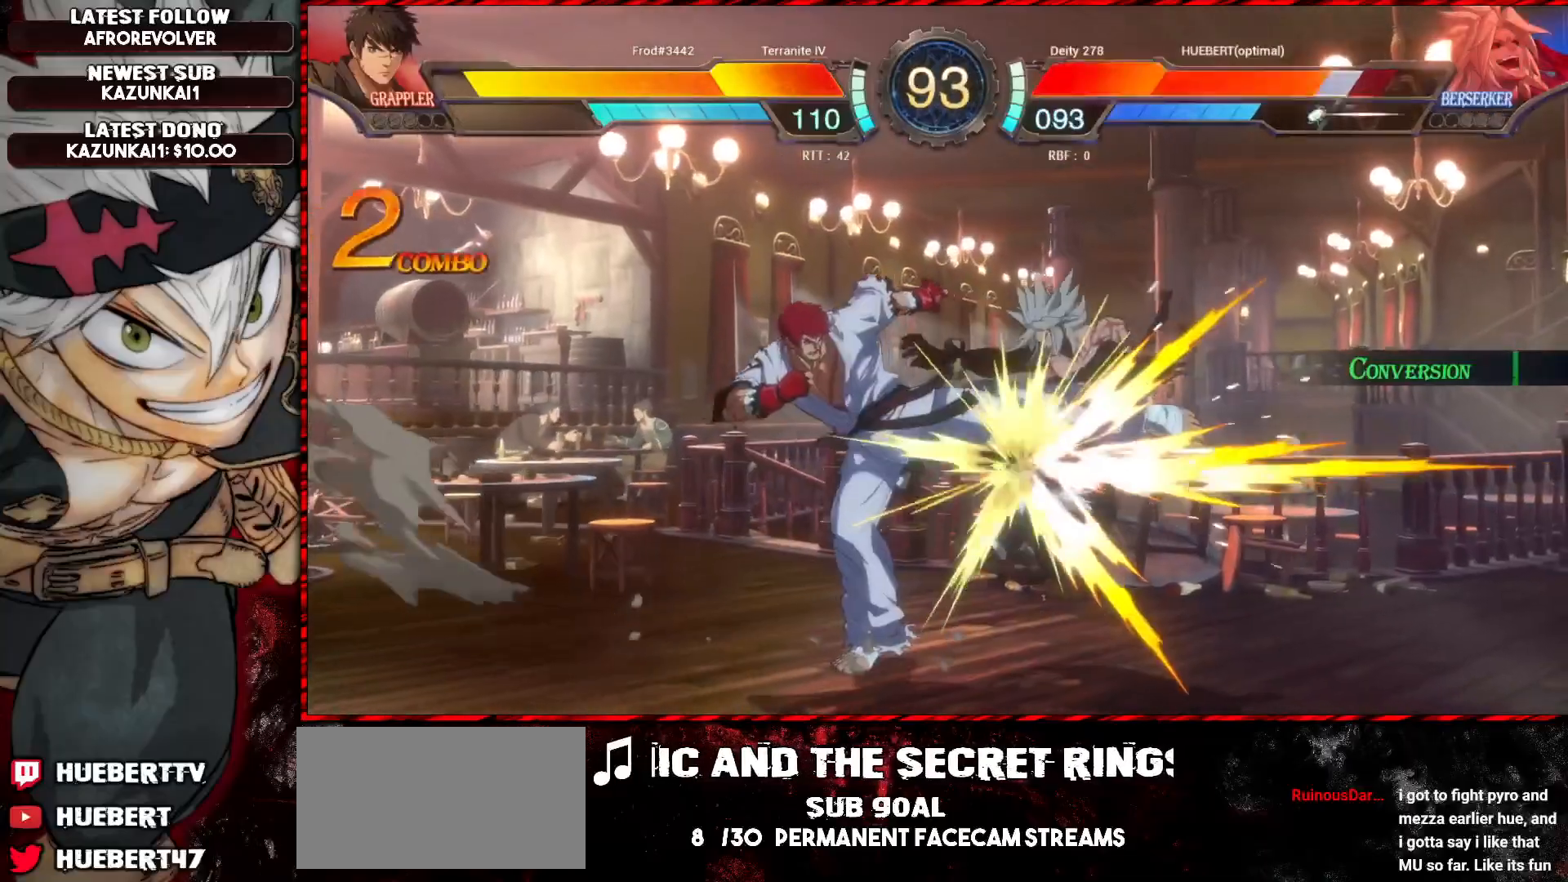
{"buttons": ["L1"], "left_stick": "down-right", "events": []}
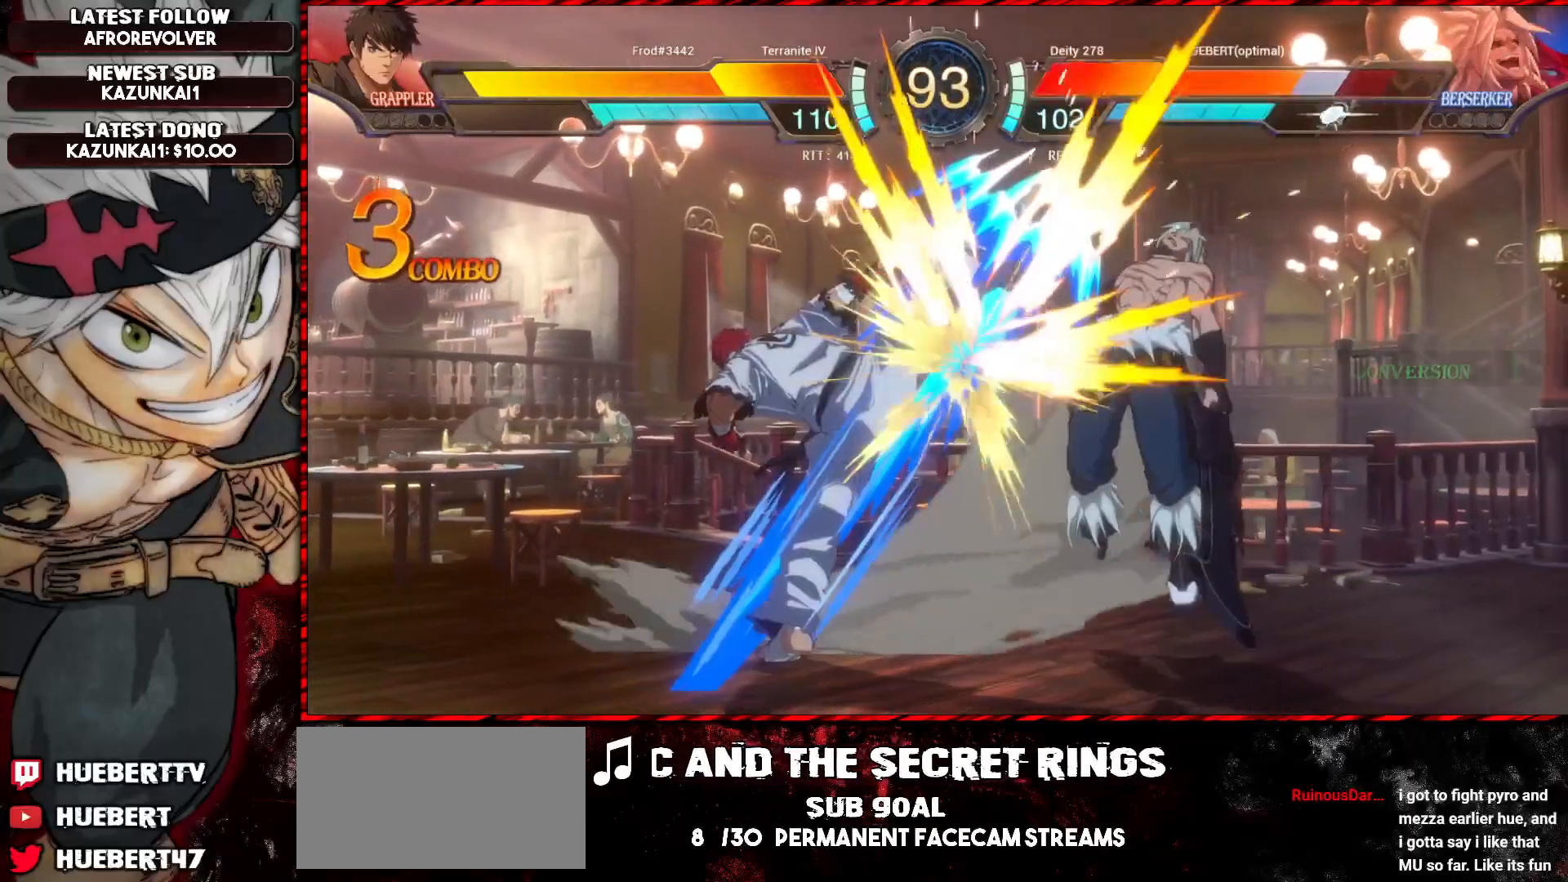
{"buttons": ["L1"], "left_stick": "down-right", "events": [[50, "CROSS", "down"], [50, "R1", "down"], [50, "SQUARE", "down"], [50, "TRIANGLE", "down"], [167, "SQUARE", "up"], [167, "TRIANGLE", "up"], [183, "CROSS", "up"], [183, "R1", "up"]]}
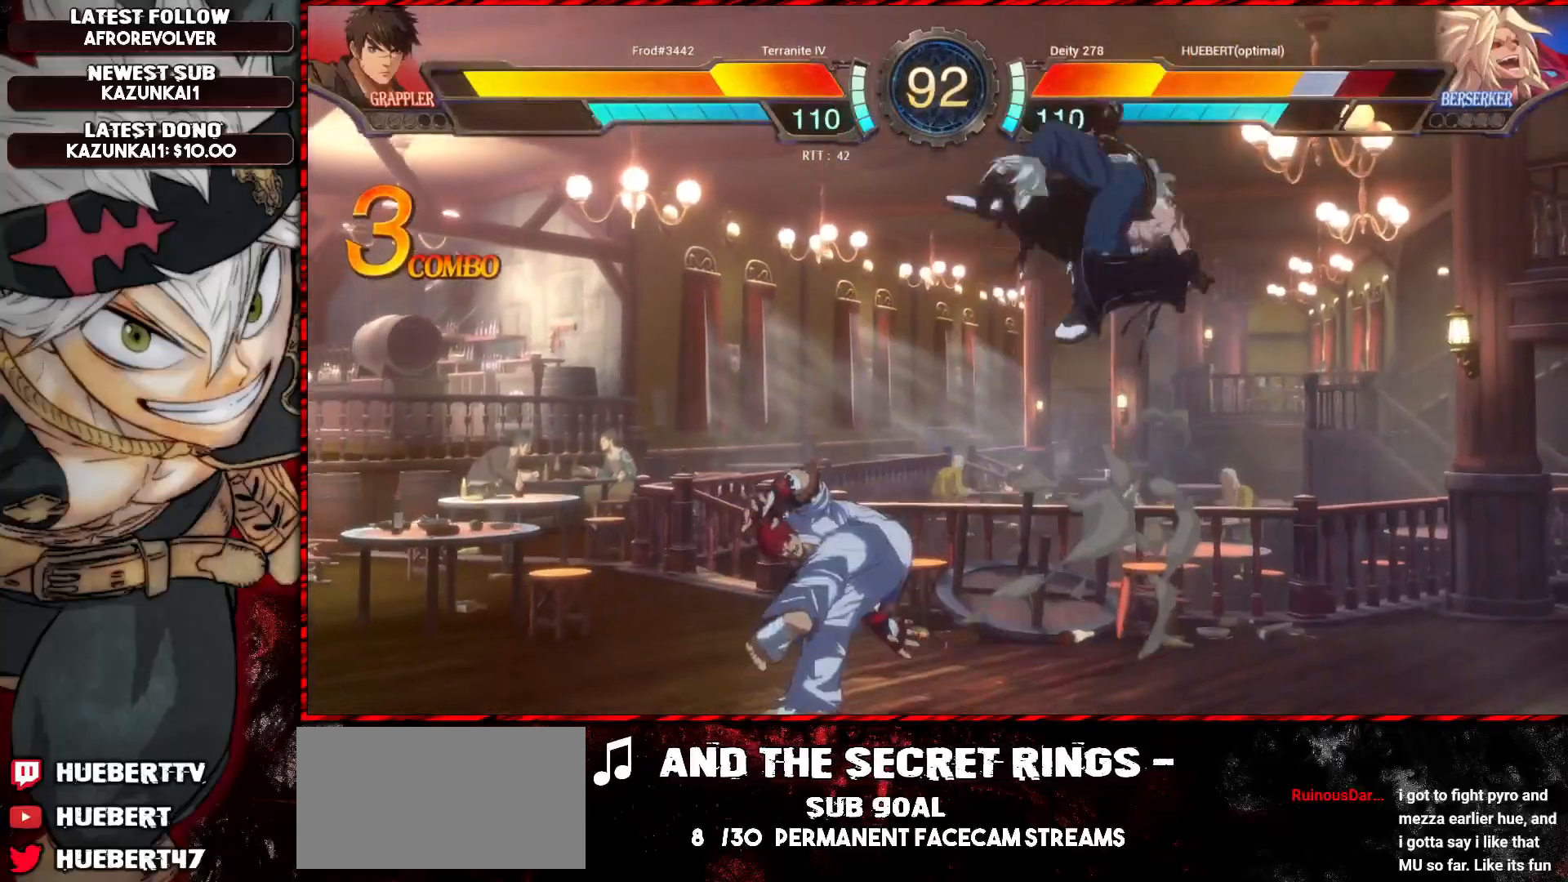
{"buttons": ["L1"], "left_stick": "down-right", "events": [[267, "CROSS", "down"], [267, "R1", "down"], [267, "SQUARE", "down"], [267, "TRIANGLE", "down"], [384, "SQUARE", "up"], [384, "TRIANGLE", "up"], [401, "CROSS", "up"], [418, "R1", "up"]]}
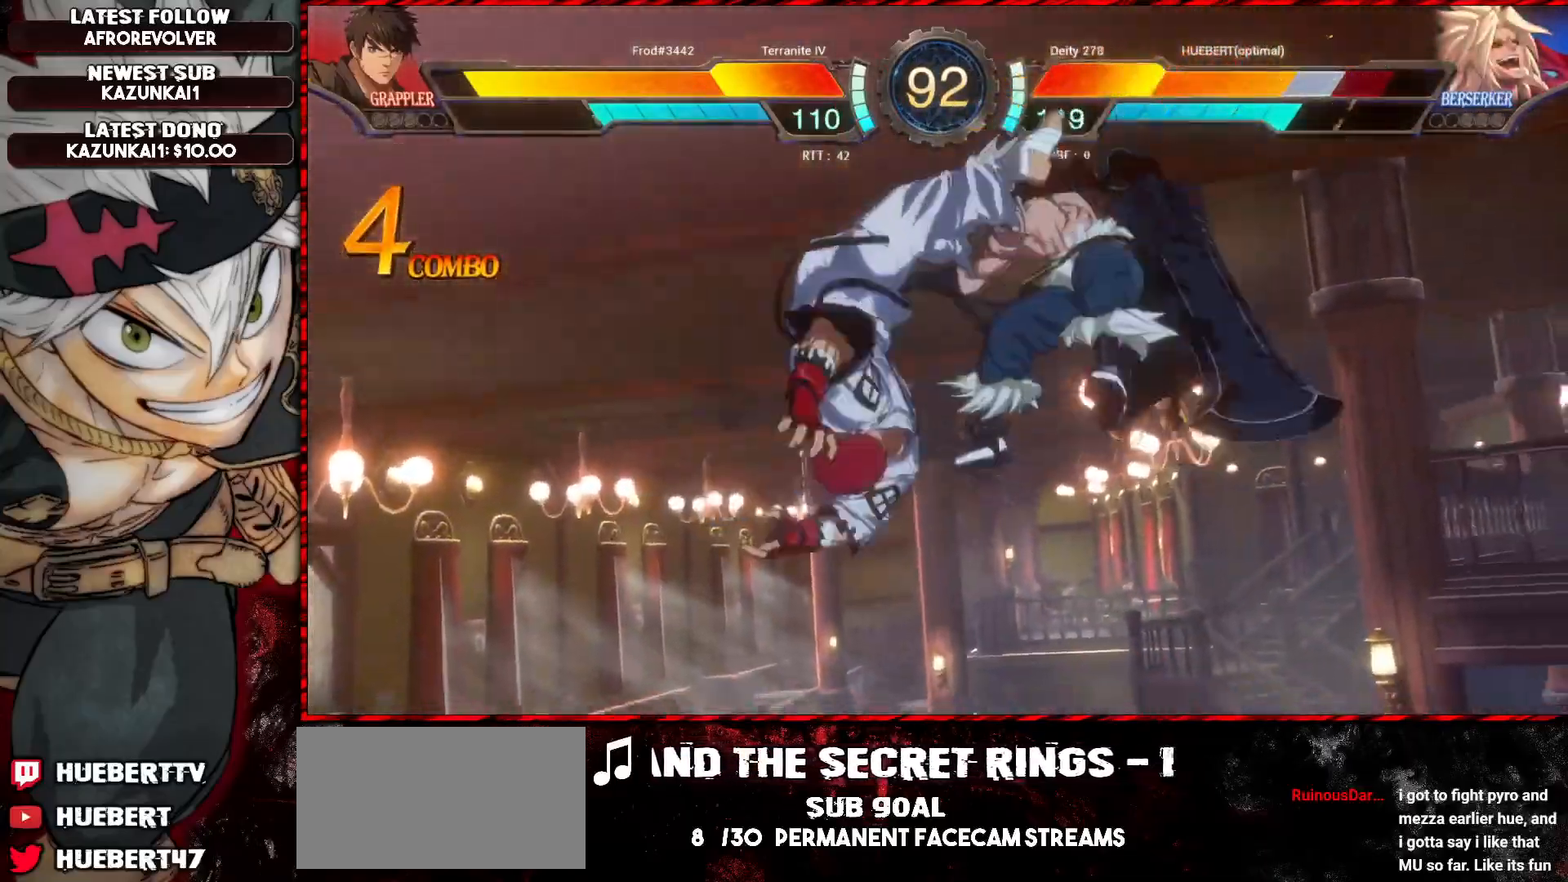
{"buttons": ["L1"], "left_stick": "down-left", "events": [[284, "CROSS", "down"], [284, "R1", "down"], [300, "SQUARE", "down"], [300, "TRIANGLE", "down"], [367, "left_stick", "left"], [400, "SQUARE", "up"], [400, "TRIANGLE", "up"], [434, "CROSS", "up"], [434, "R1", "up"], [484, "left_stick", "down-left"]]}
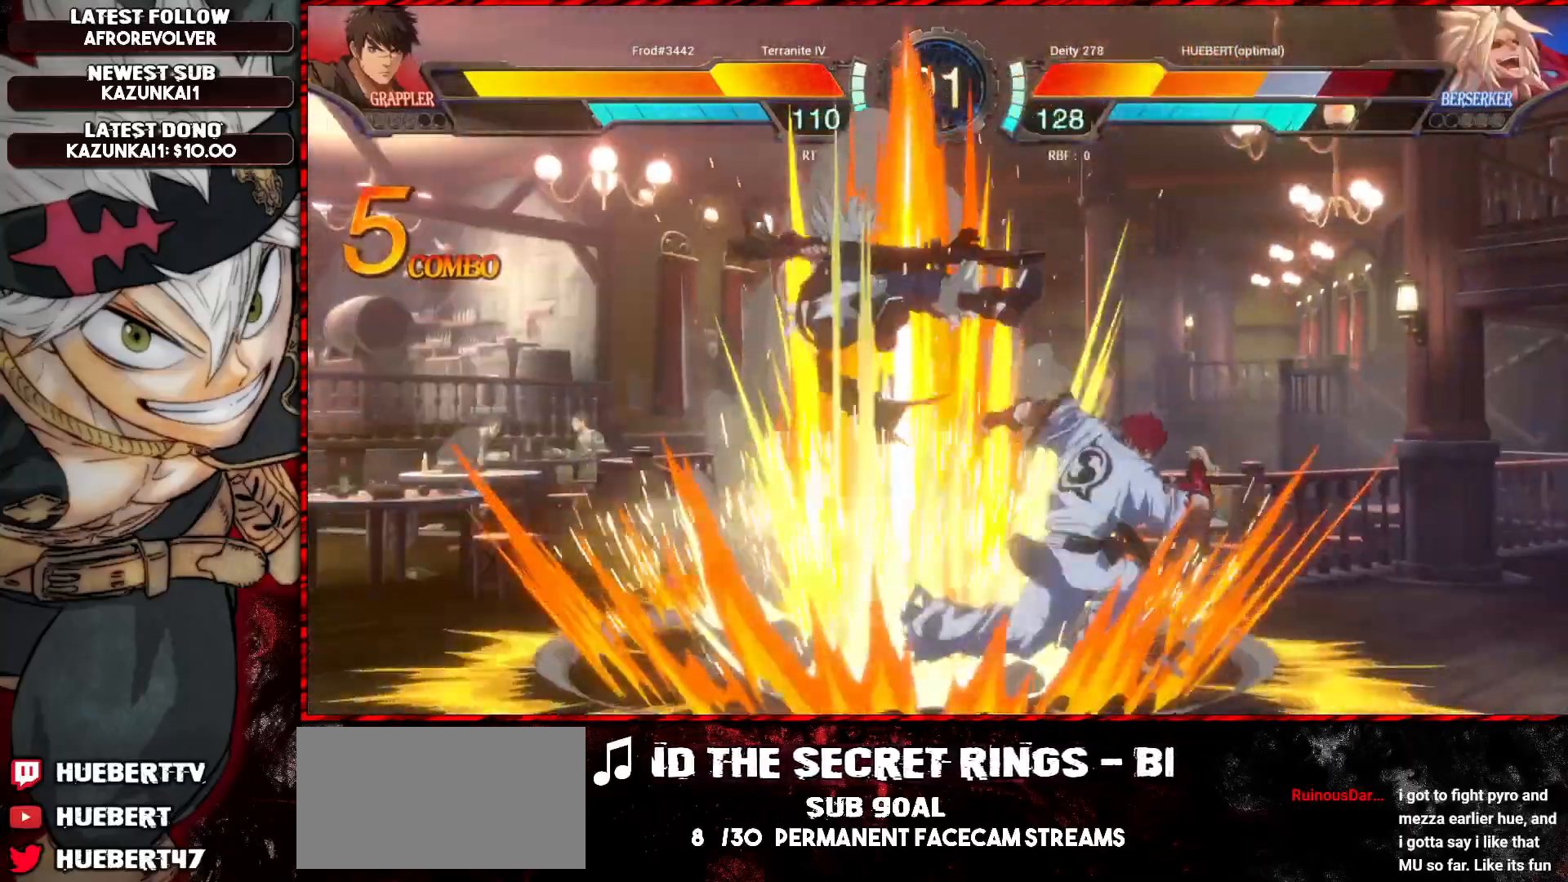
{"buttons": ["L1"], "left_stick": "down-left", "events": []}
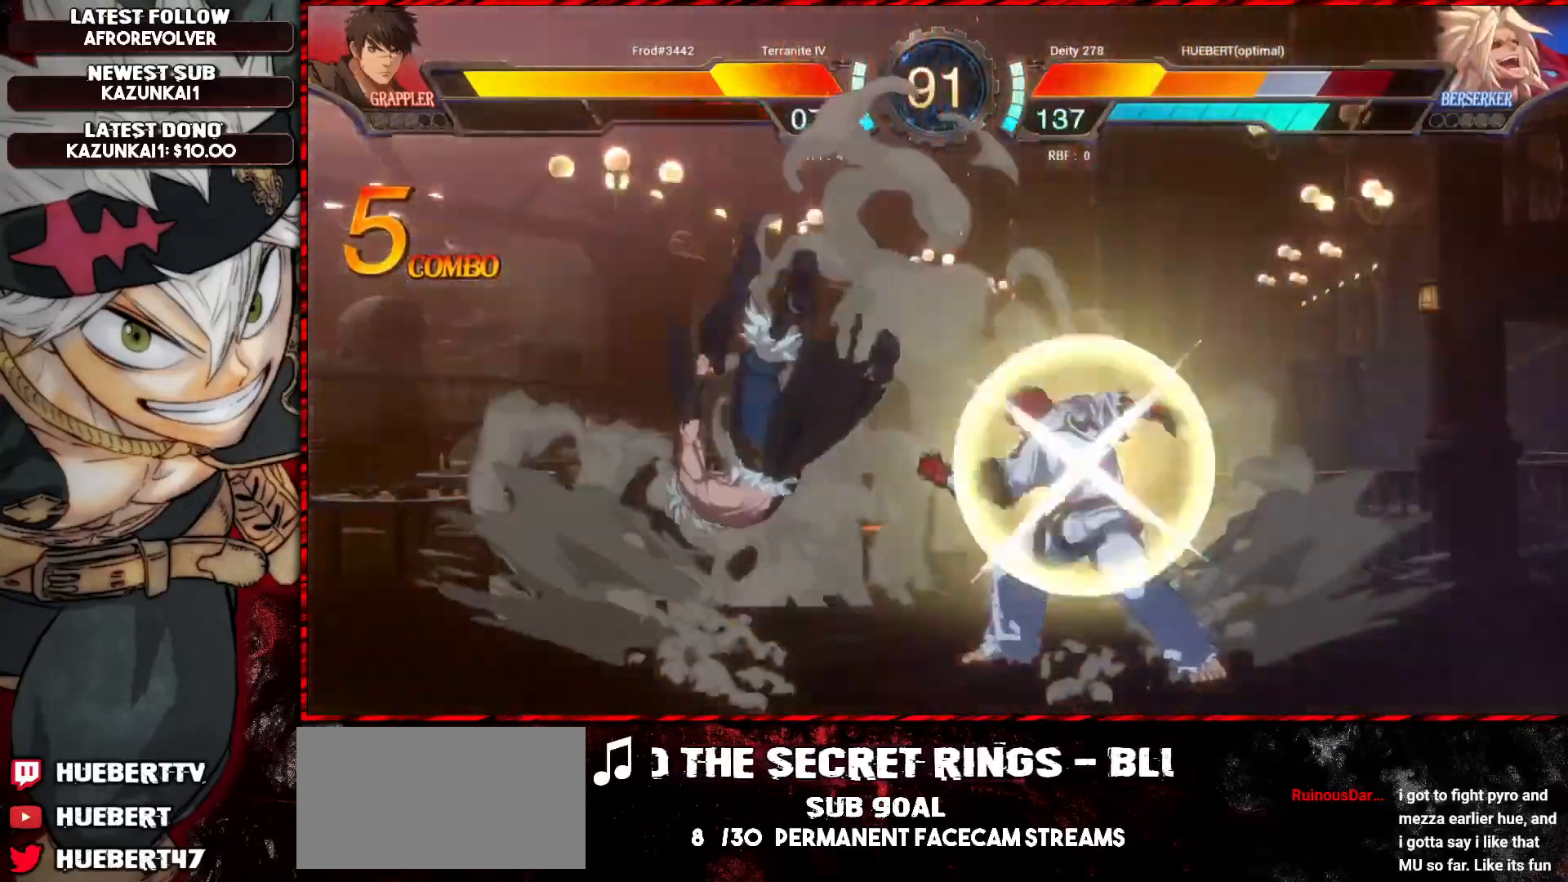
{"buttons": ["L1"], "left_stick": "center", "events": [[467, "left_stick", "center"]]}
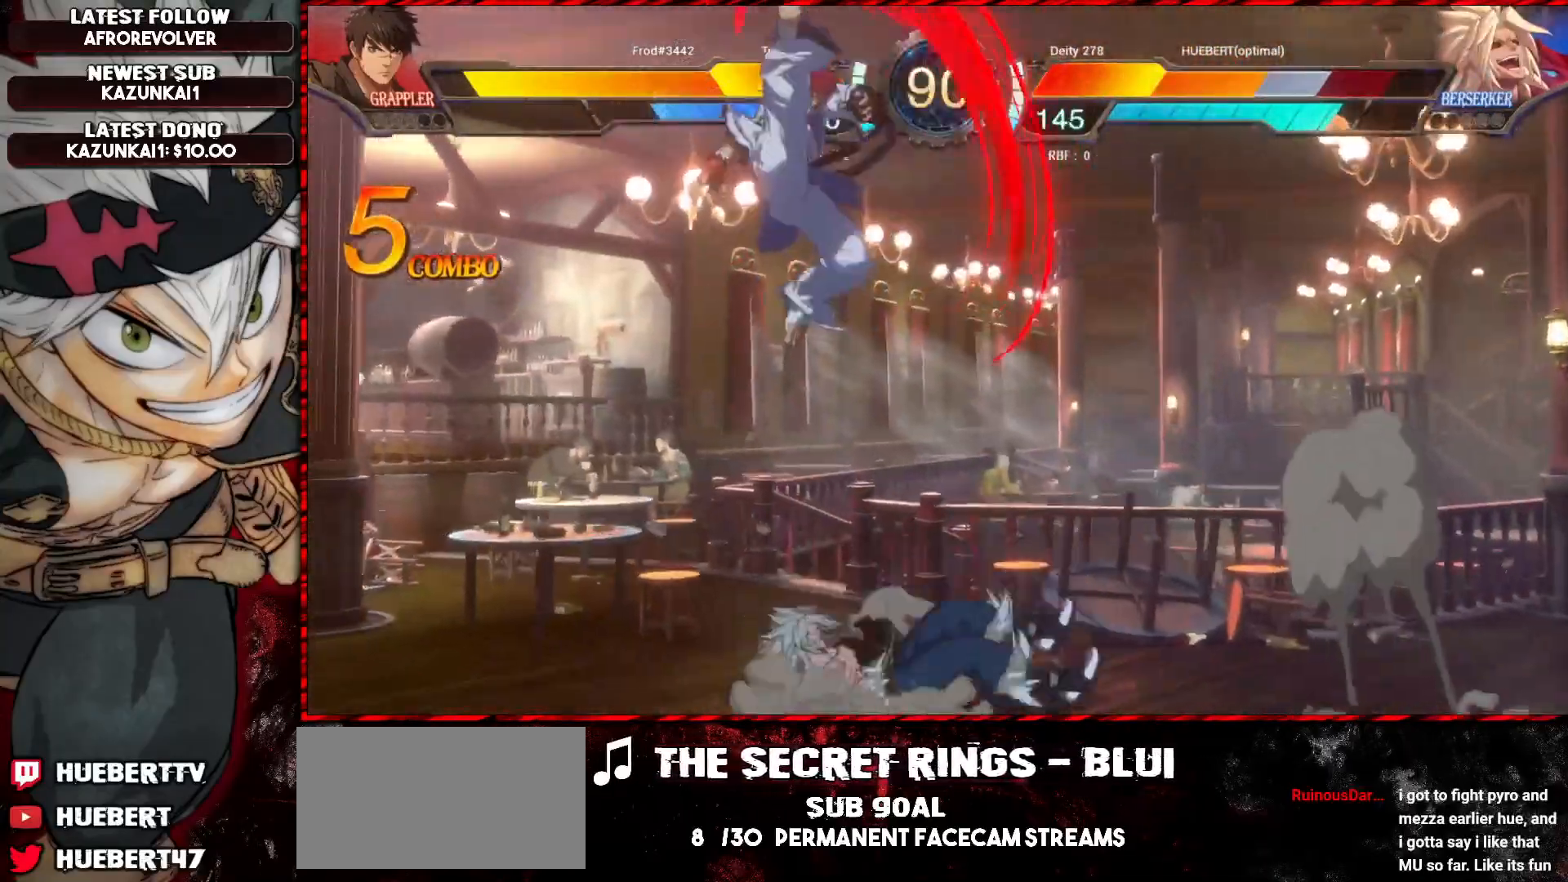
{"buttons": ["L1"], "left_stick": "down-right", "events": [[34, "left_stick", "right"], [117, "left_stick", "down-right"]]}
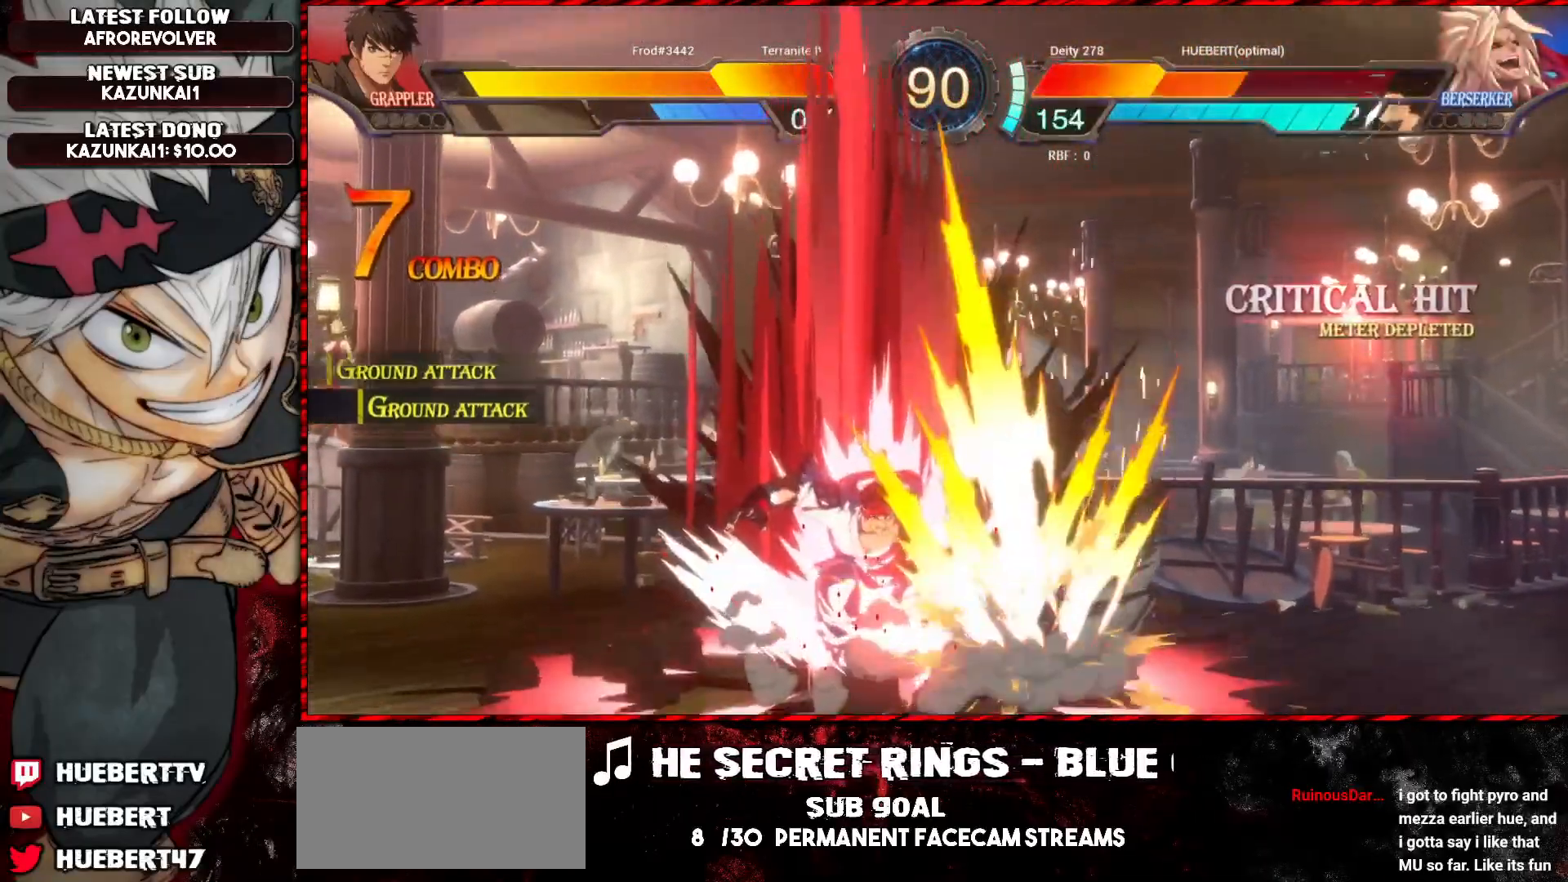
{"buttons": ["L1"], "left_stick": "down-right", "events": []}
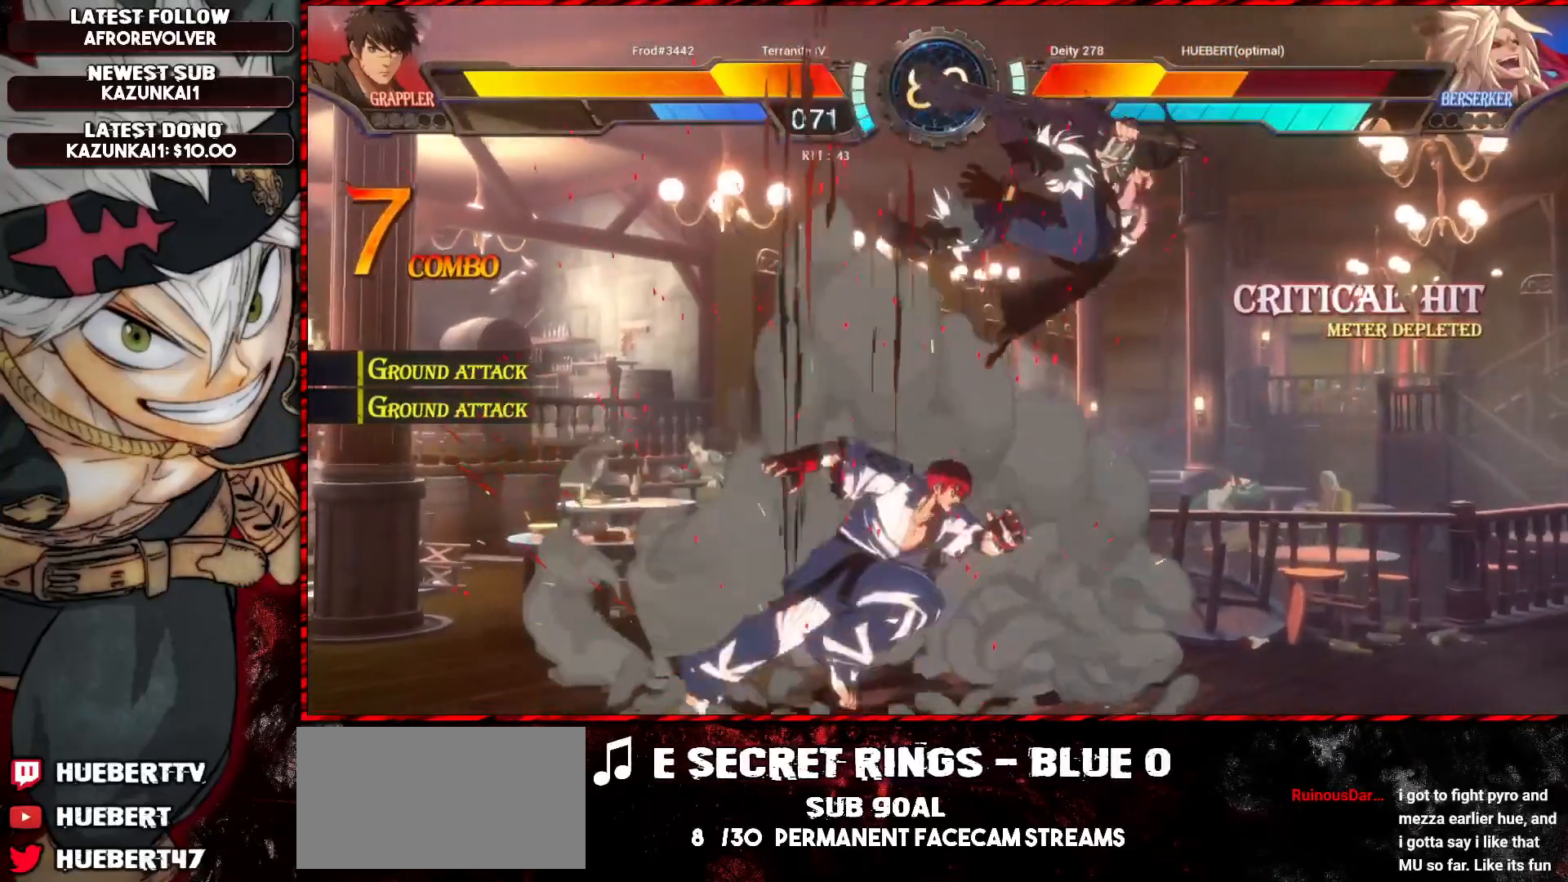
{"buttons": ["L1"], "left_stick": "down-right", "events": []}
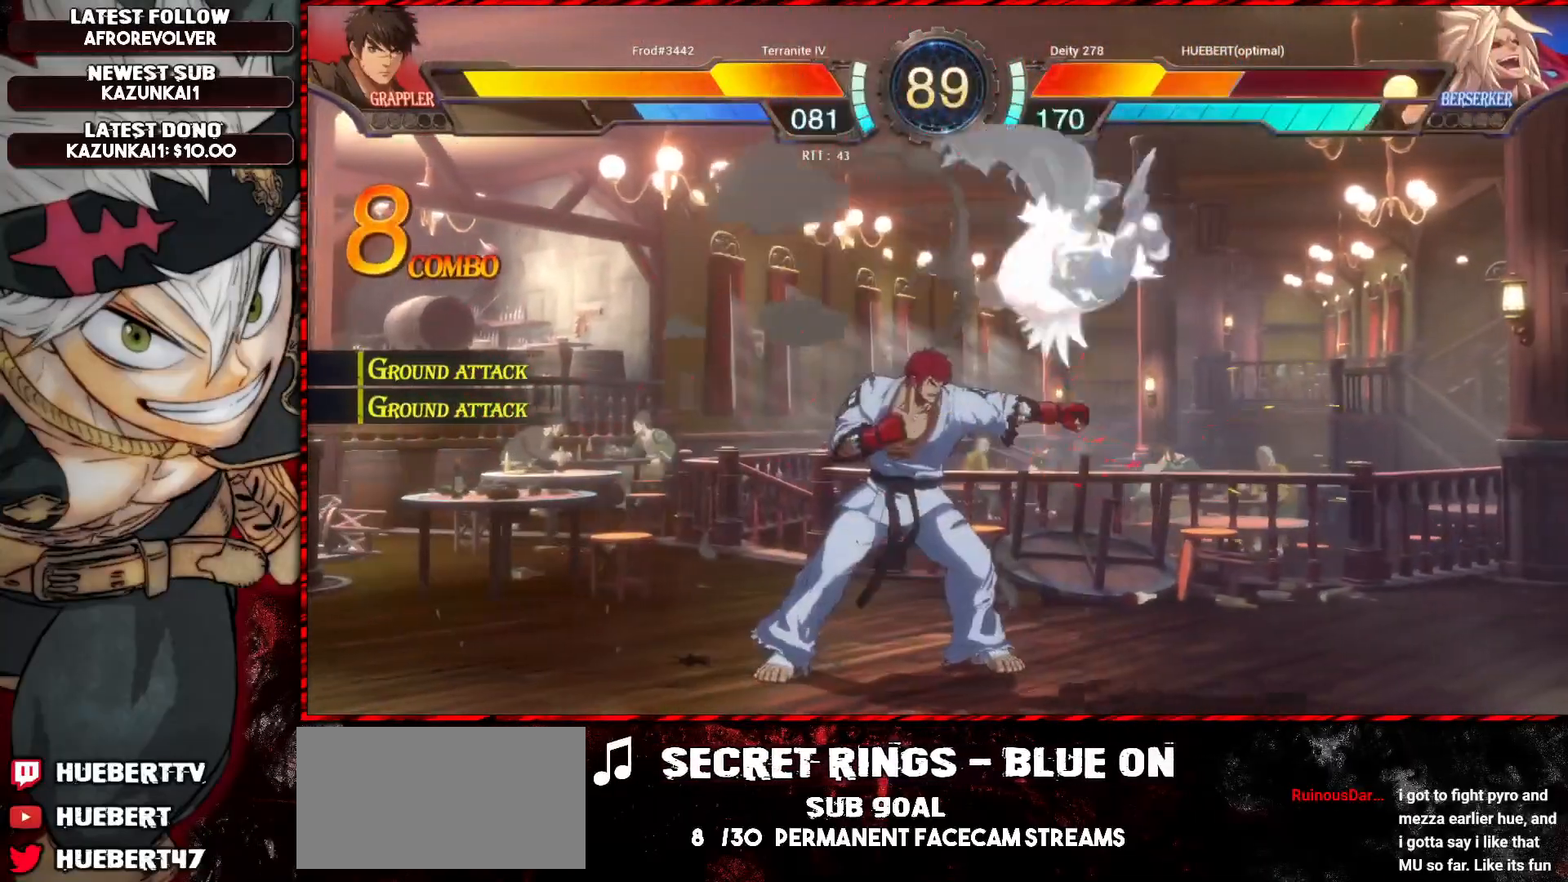
{"buttons": ["CROSS"], "left_stick": "down-right", "events": [[434, "L1", "up"], [450, "CROSS", "down"]]}
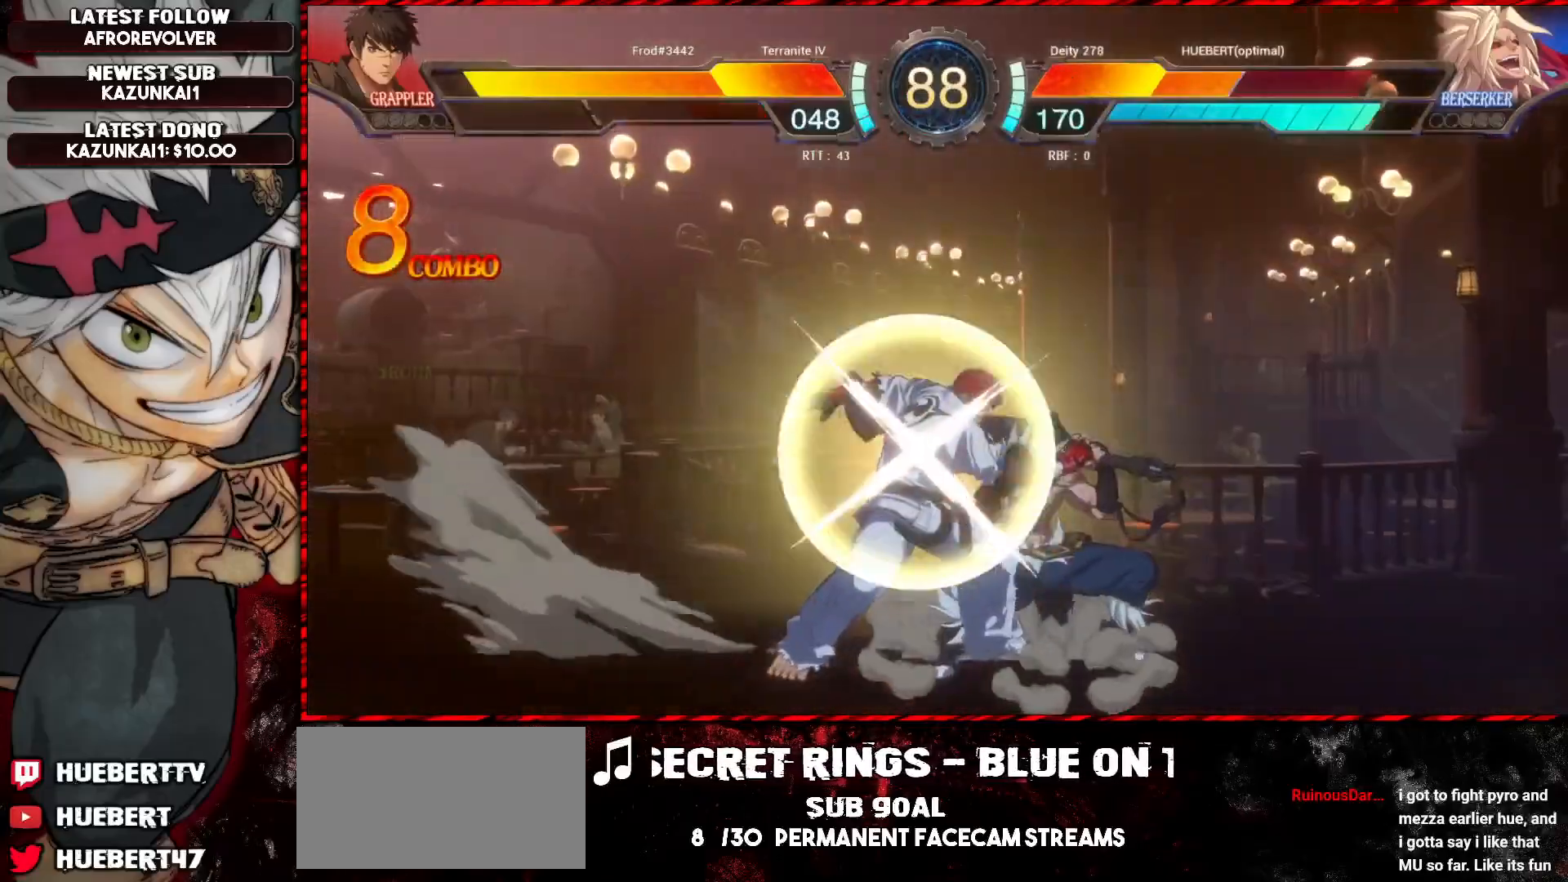
{"buttons": [], "left_stick": "center", "events": [[17, "CROSS", "up"], [34, "CROSS", "down"], [84, "CROSS", "up"], [117, "CROSS", "down"], [201, "CROSS", "up"], [251, "CROSS", "down"], [284, "CROSS", "up"], [368, "left_stick", "center"]]}
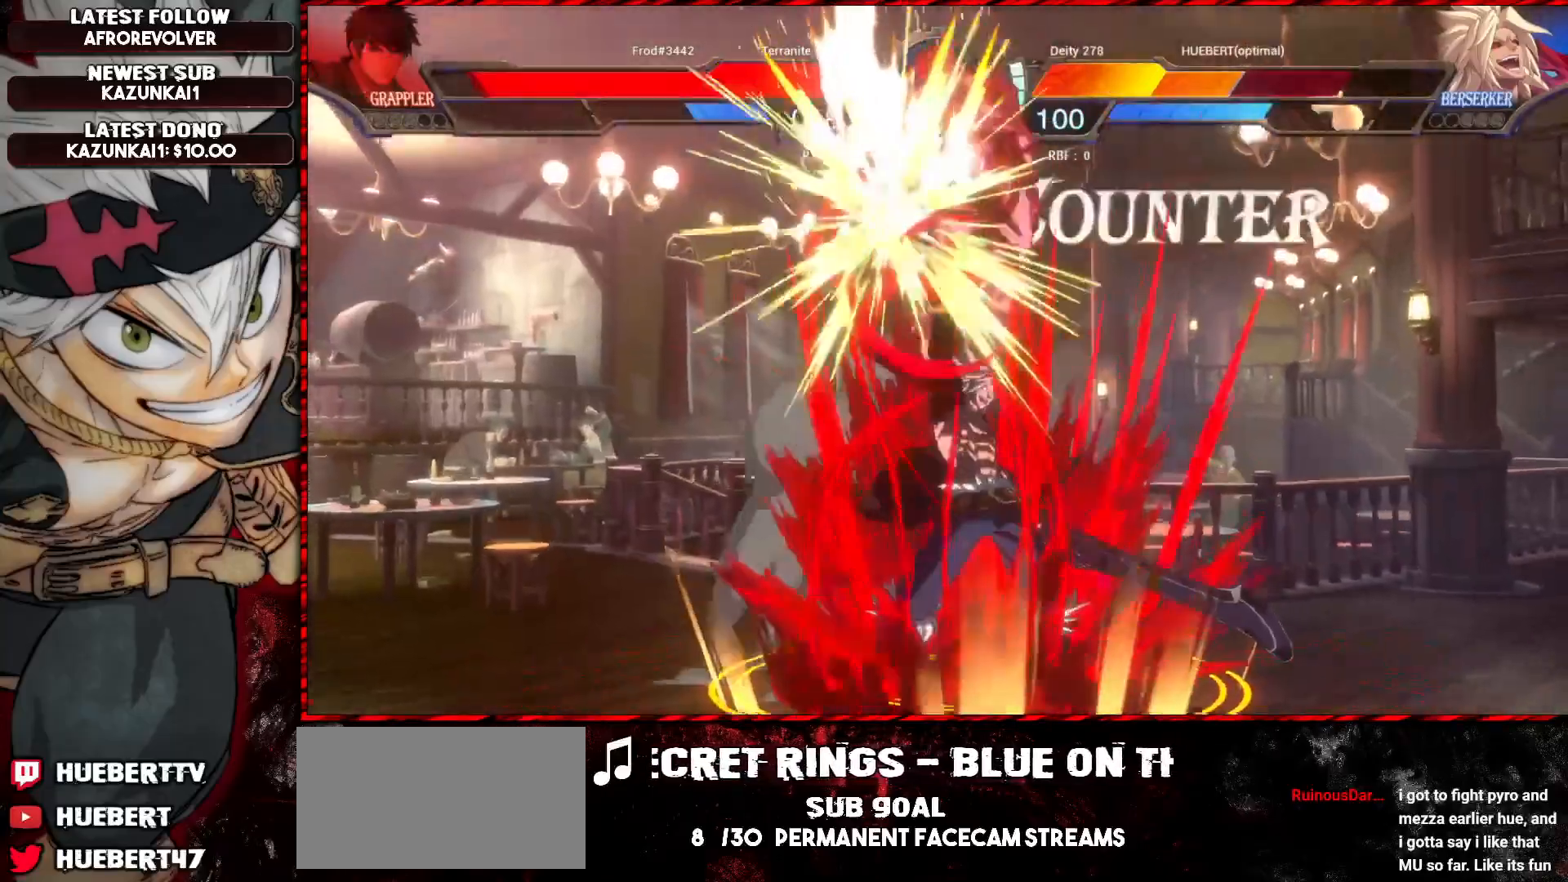
{"buttons": [], "left_stick": "center", "events": []}
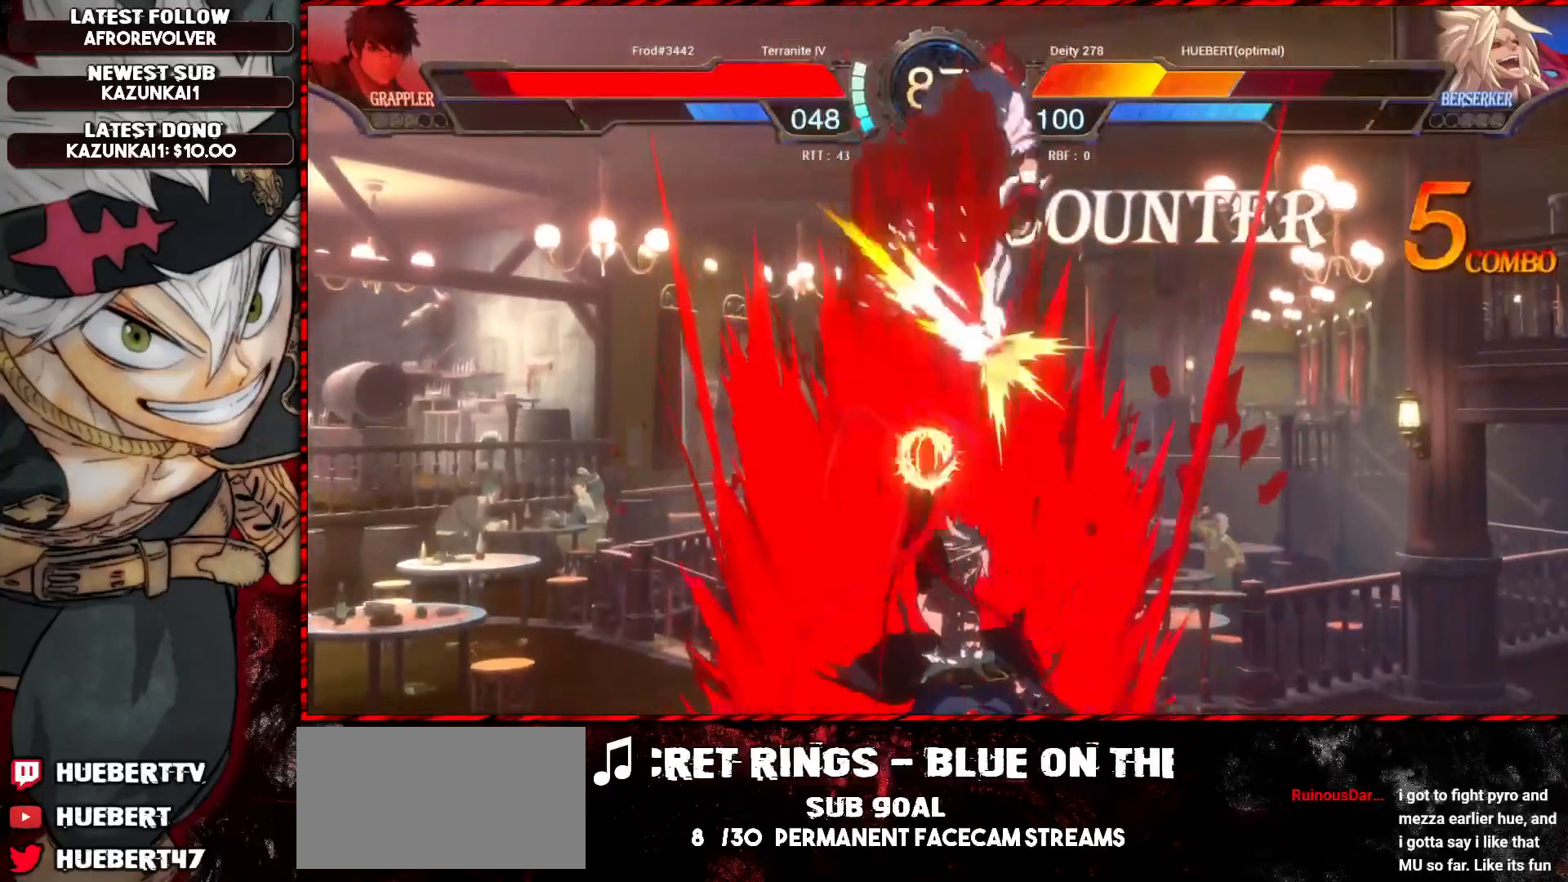
{"buttons": [], "left_stick": "center", "events": []}
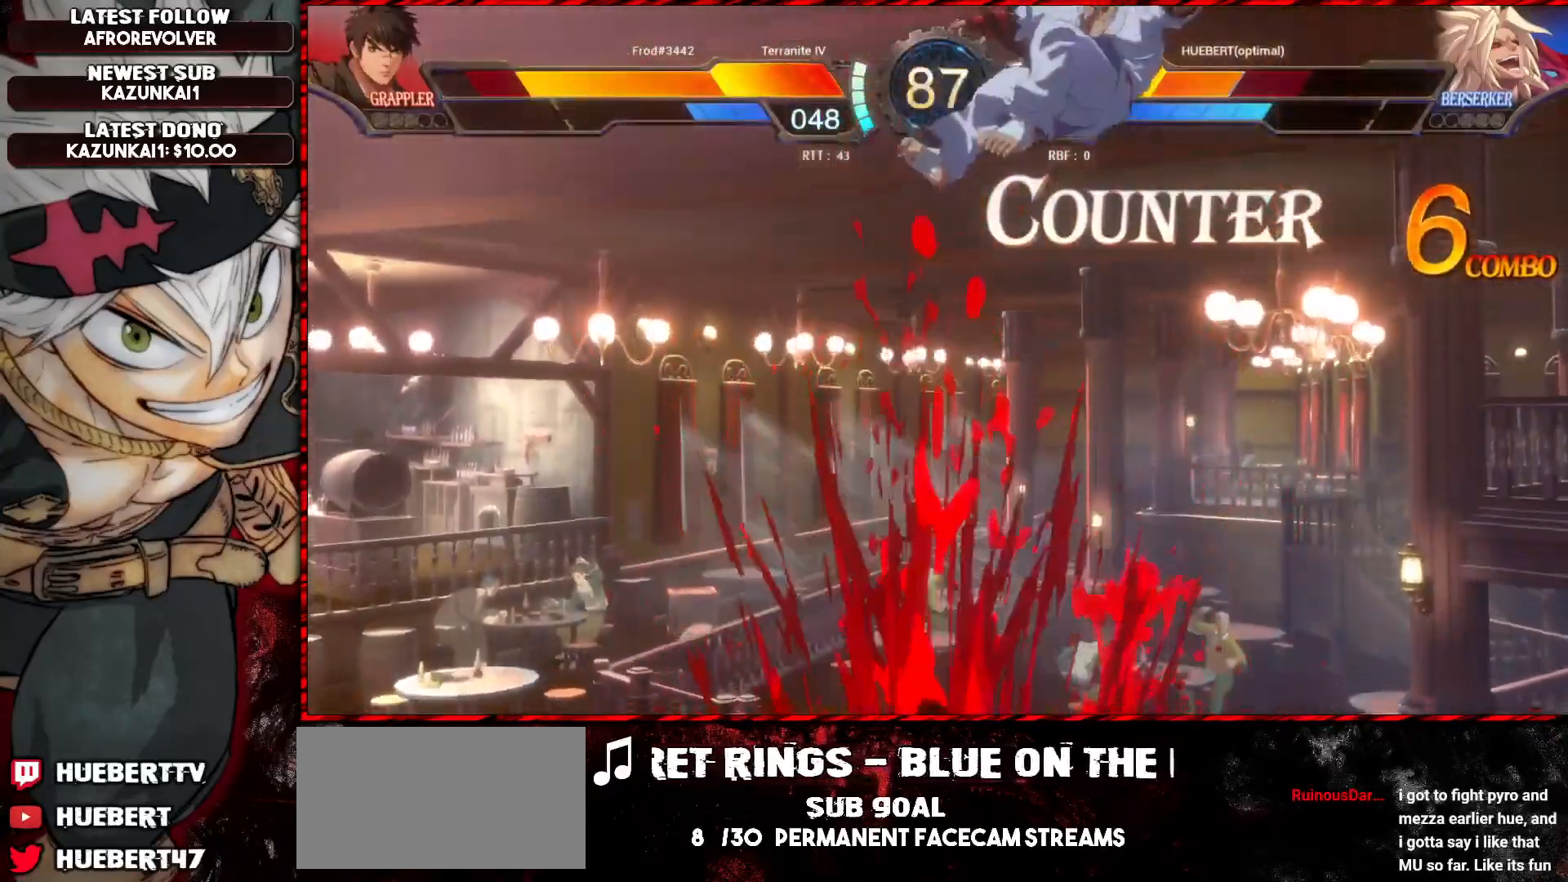
{"buttons": [], "left_stick": "center", "events": []}
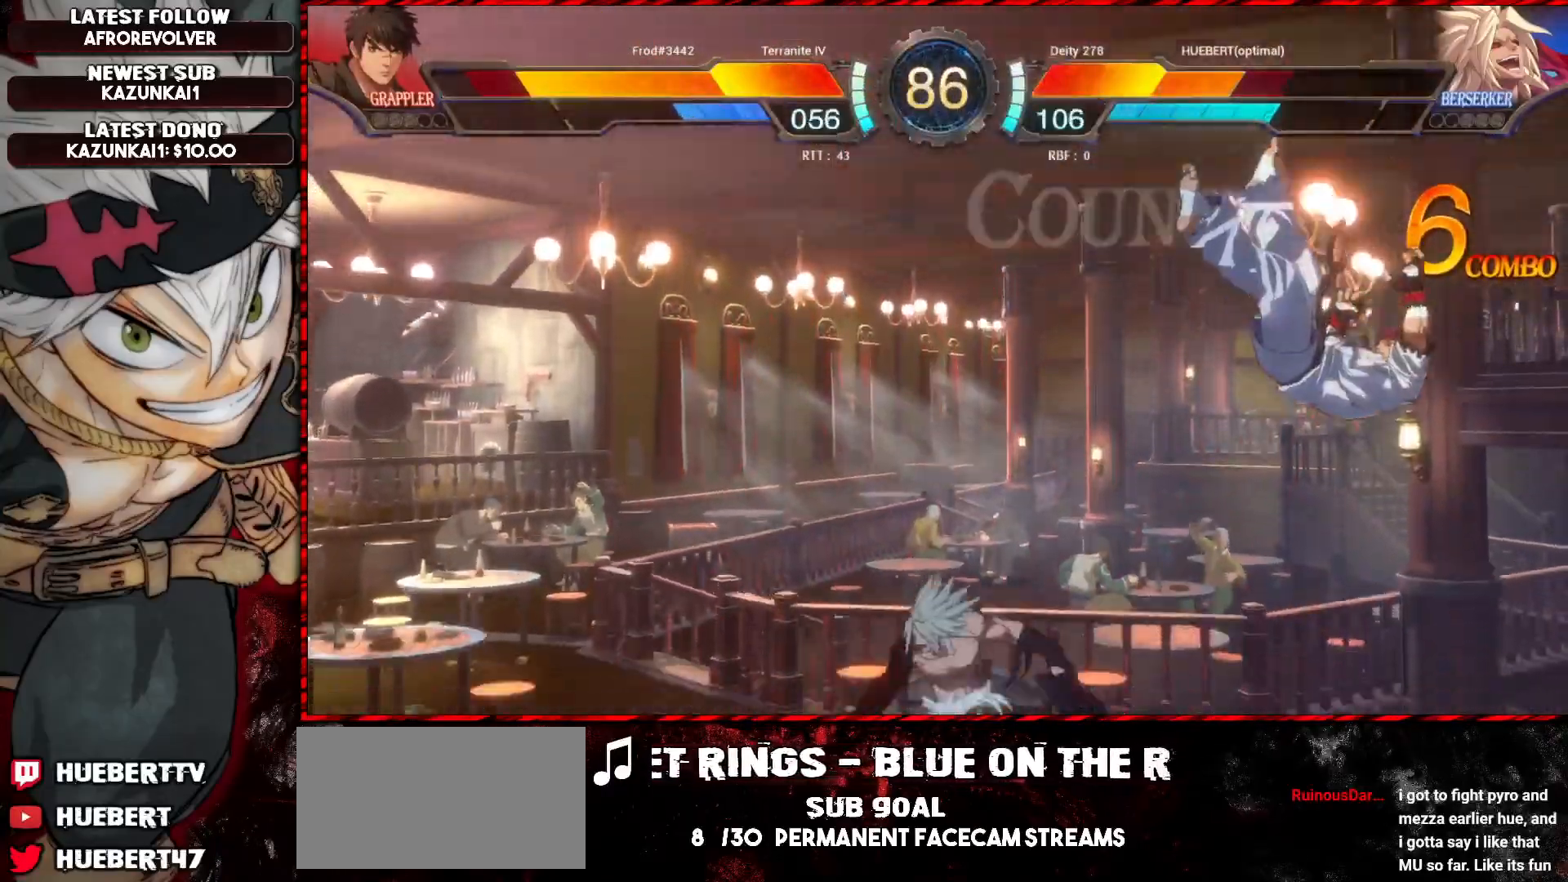
{"buttons": [], "left_stick": "right", "events": [[184, "left_stick", "right"], [234, "left_stick", "center"], [301, "left_stick", "right"]]}
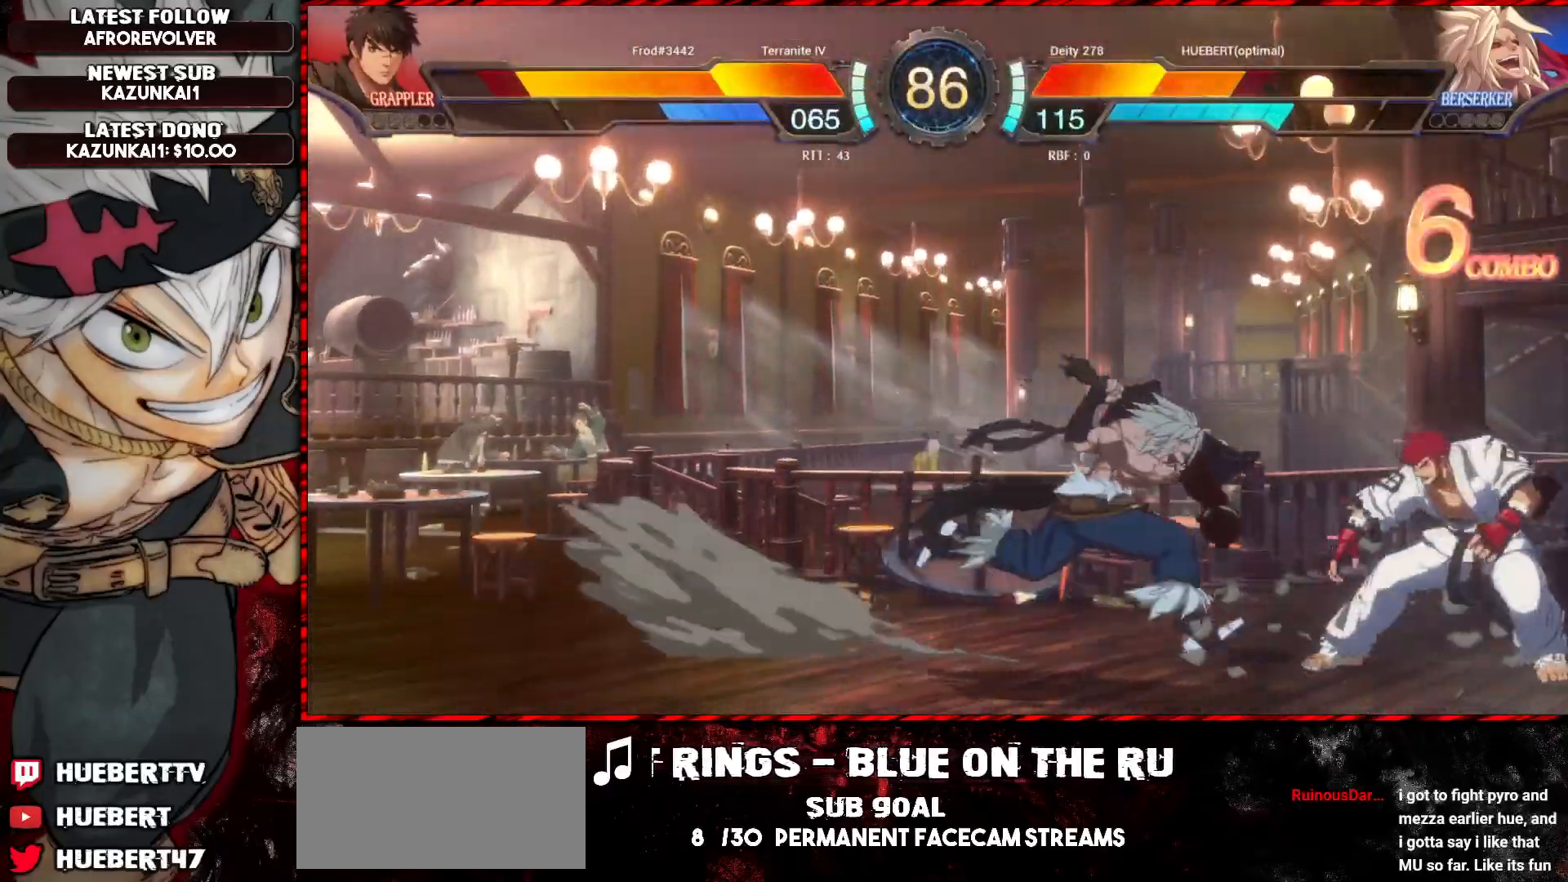
{"buttons": [], "left_stick": "left", "events": [[100, "left_stick", "left"], [117, "CROSS", "down"], [200, "CROSS", "up"]]}
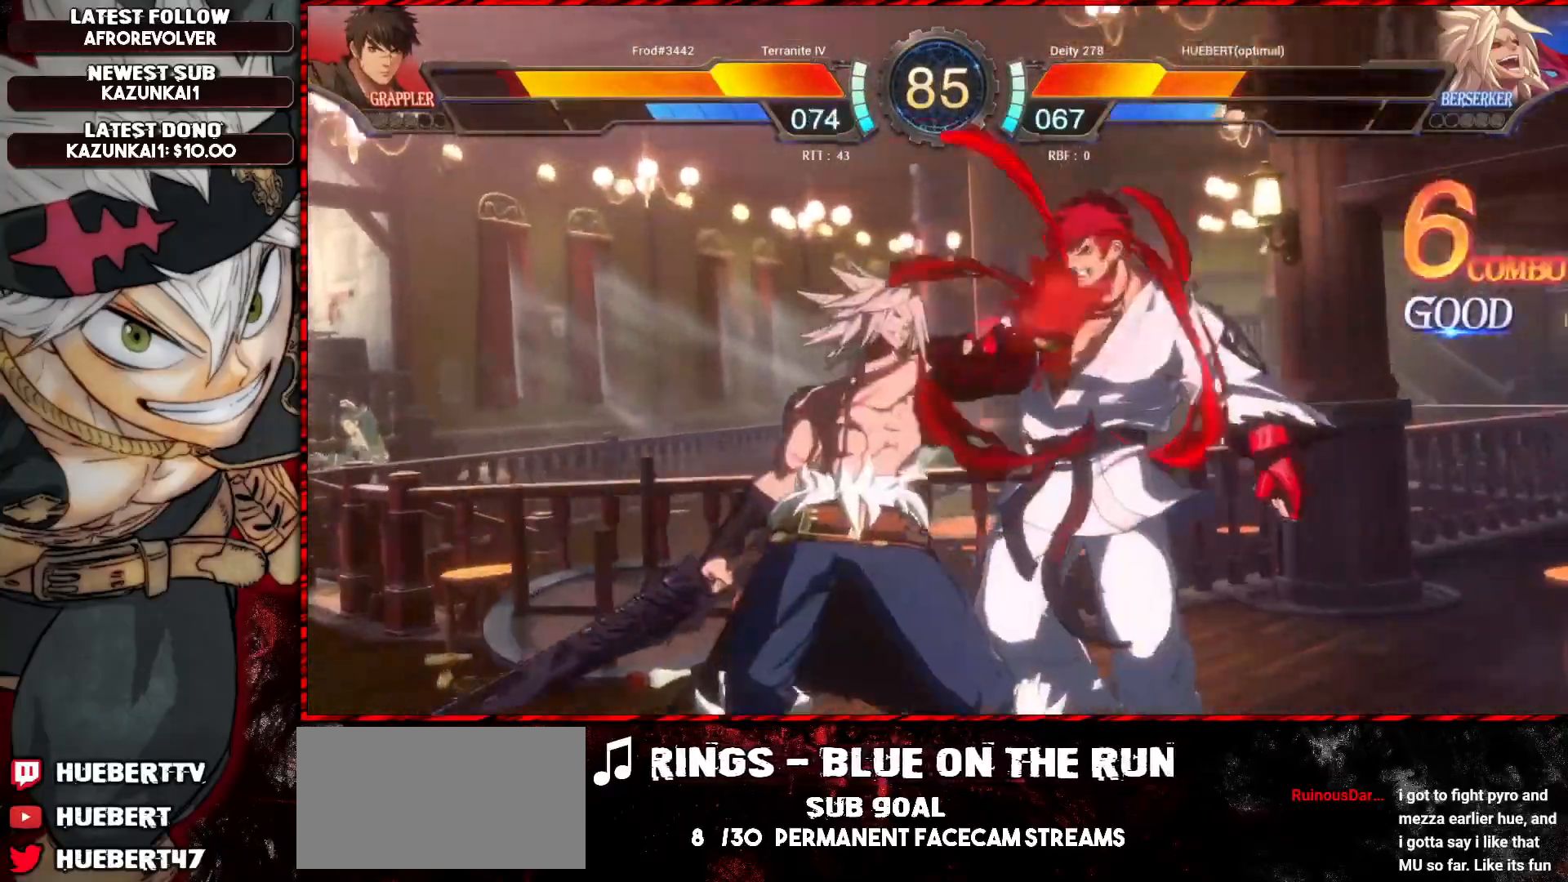
{"buttons": [], "left_stick": "center", "events": [[167, "left_stick", "center"]]}
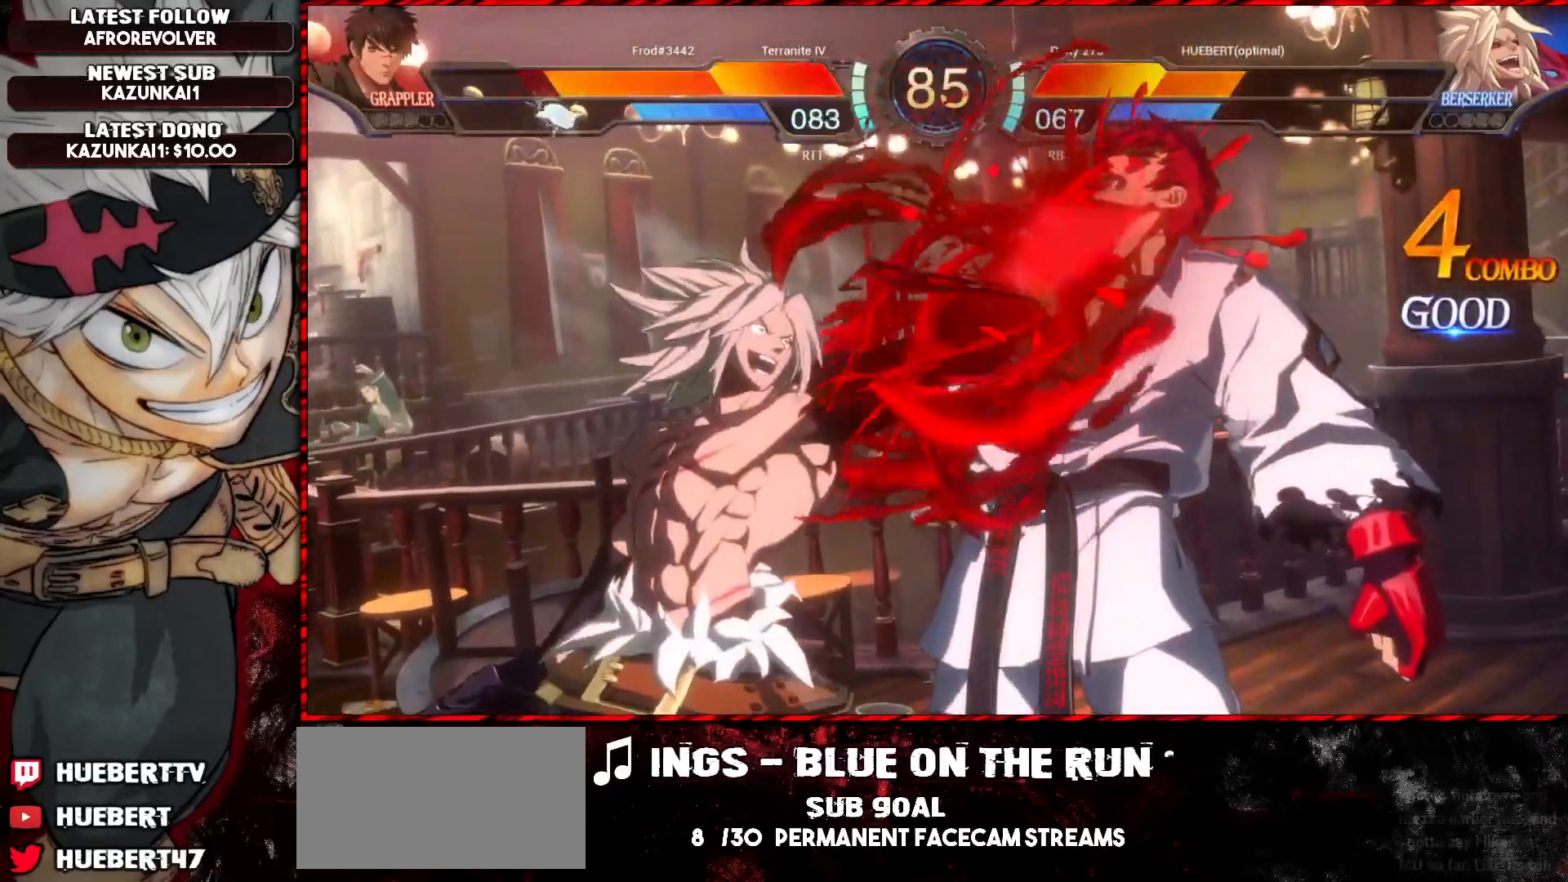
{"buttons": [], "left_stick": "center", "events": []}
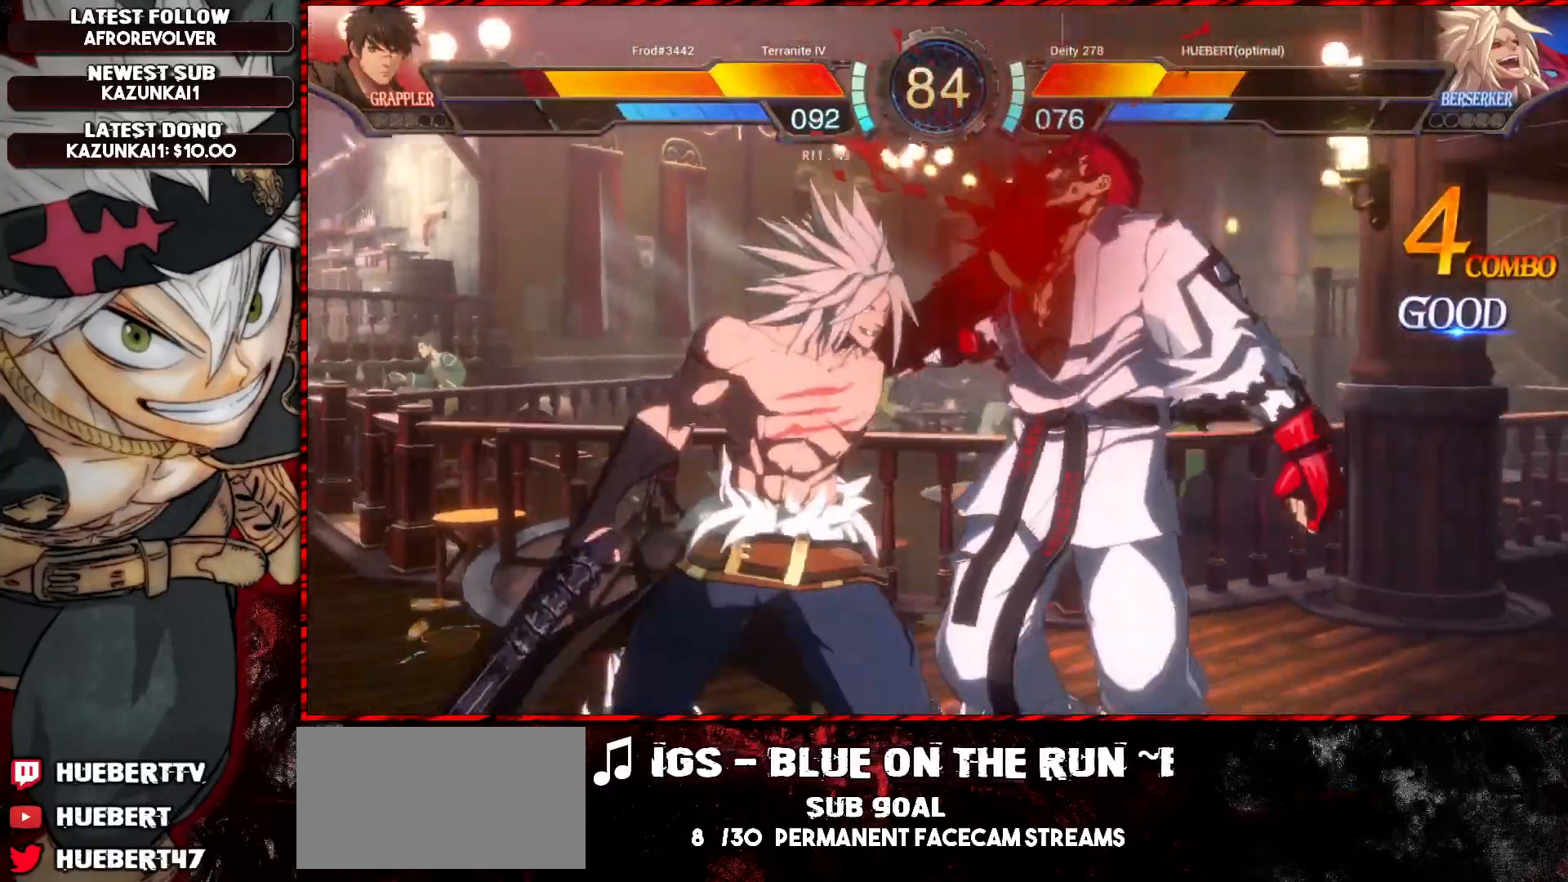
{"buttons": [], "left_stick": "center", "events": [[418, "CROSS", "down"], [451, "CROSS", "up"]]}